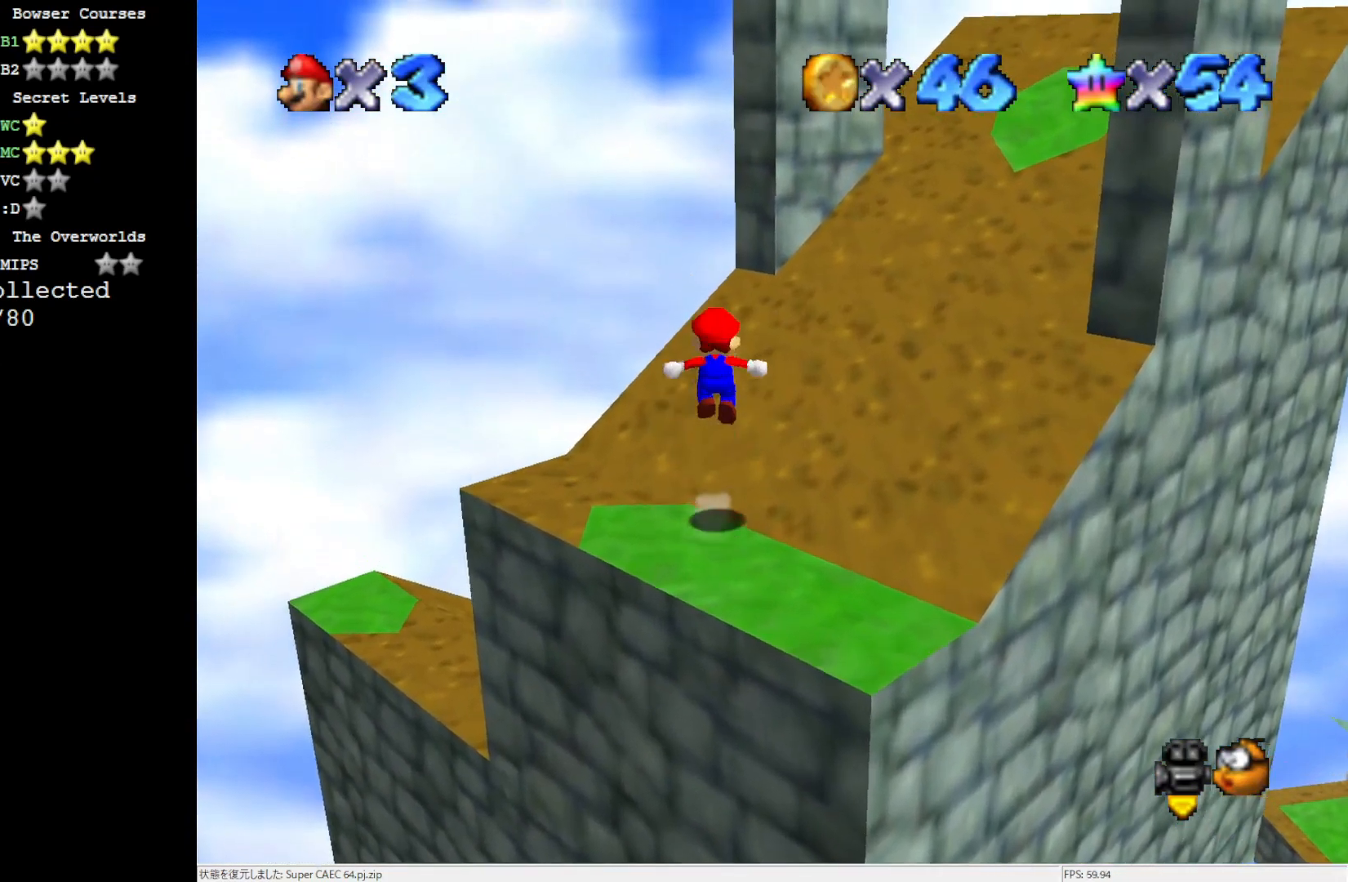
Gameplay with a controller (Nintendo layout); each line is a JSON object with the inputs held at the frame after it. "events" lists button and stick changes between this image and that frame as [ms after this image, input, new state], when the widget could be followed in between. Not read: L3 R3.
{"buttons": ["A"], "left_stick": "down-left", "events": [[17, "left_stick", "up-left"], [133, "left_stick", "center"], [267, "left_stick", "down-left"]]}
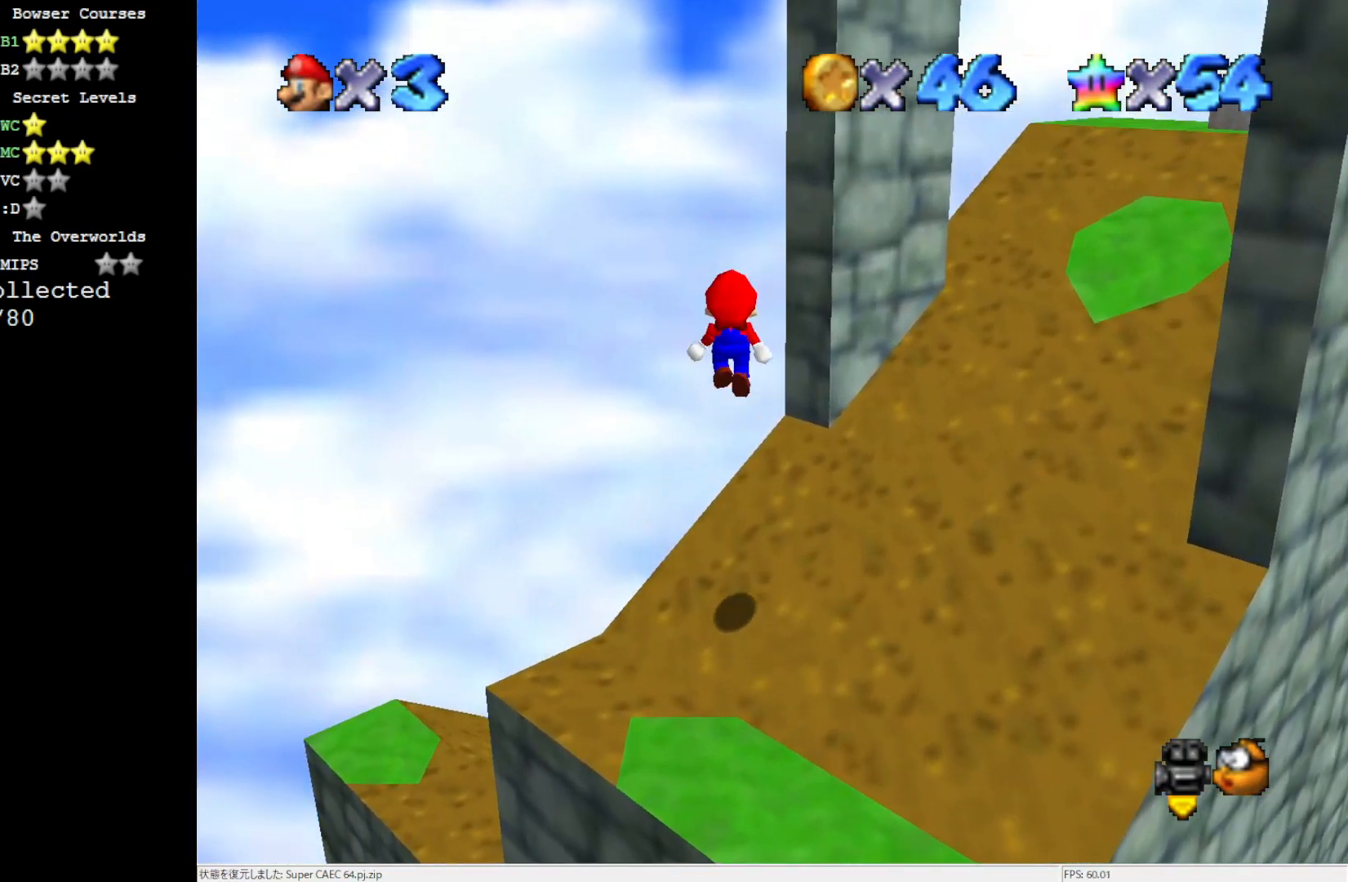
{"buttons": ["A", "B"], "left_stick": "down", "events": [[167, "left_stick", "down"], [267, "B", "down"]]}
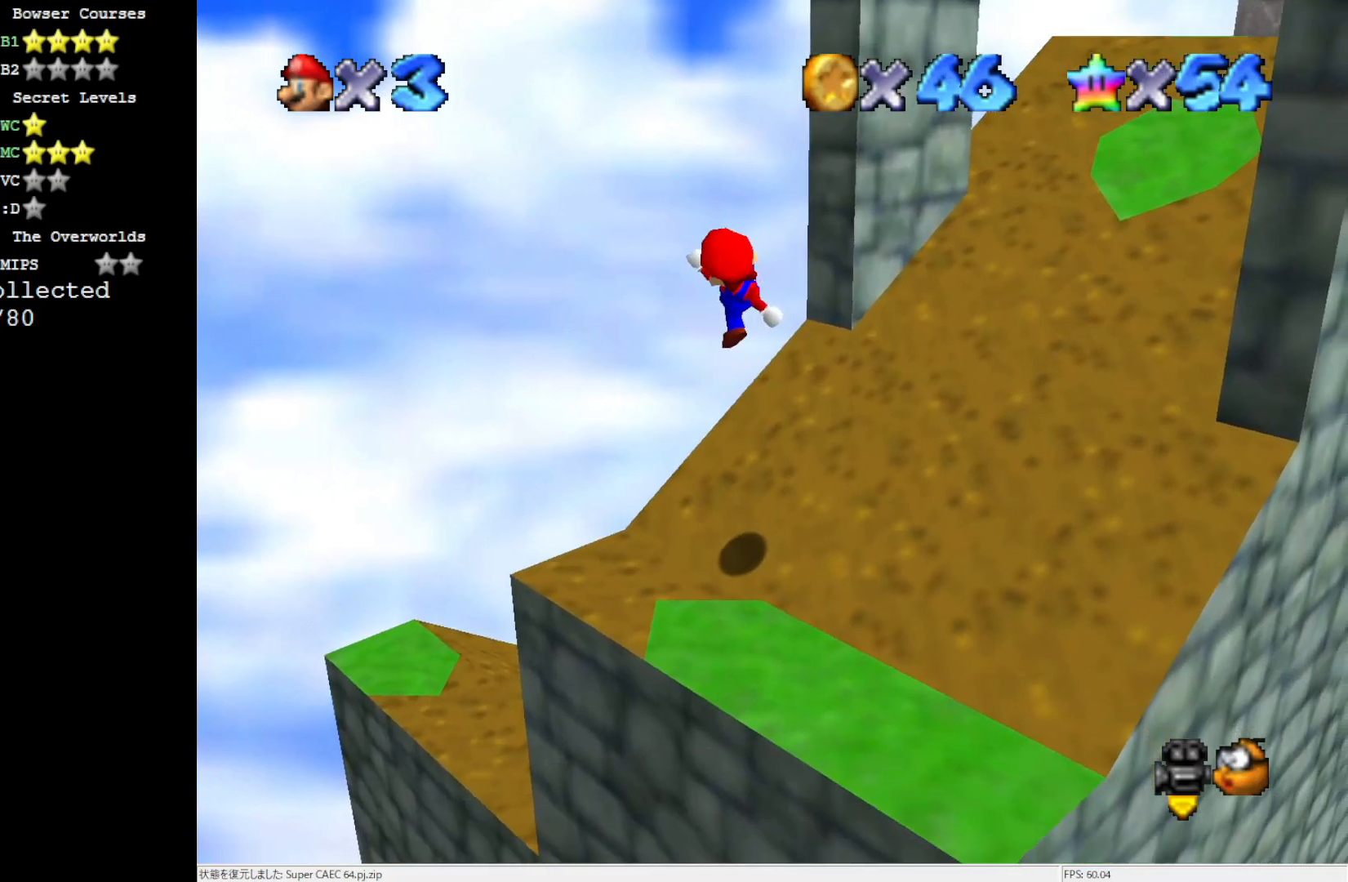
{"buttons": ["A"], "left_stick": "right", "events": [[17, "B", "up"], [167, "A", "up"], [283, "left_stick", "center"], [467, "A", "down"], [467, "left_stick", "right"]]}
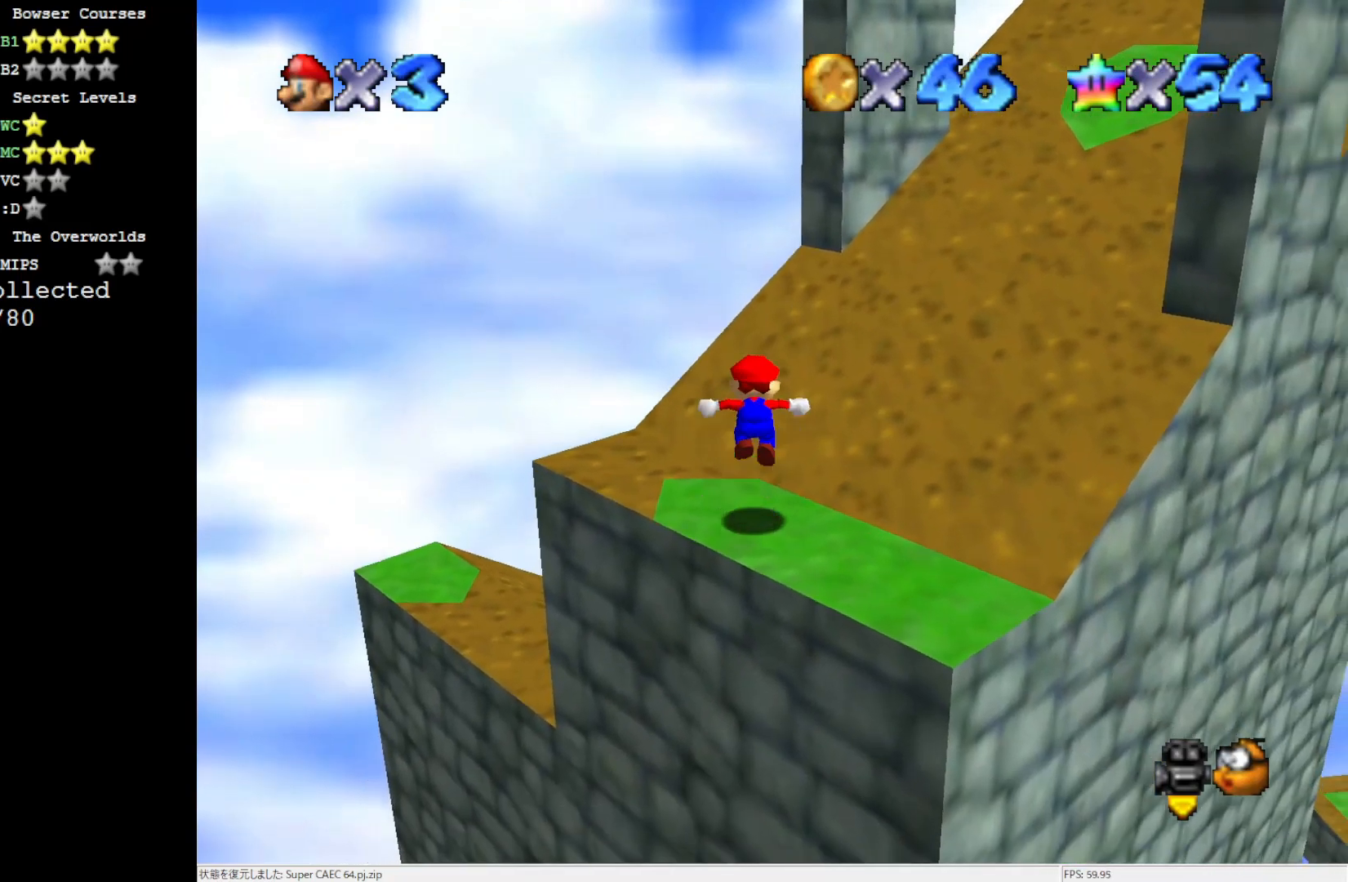
{"buttons": ["A"], "left_stick": "center", "events": [[367, "left_stick", "center"]]}
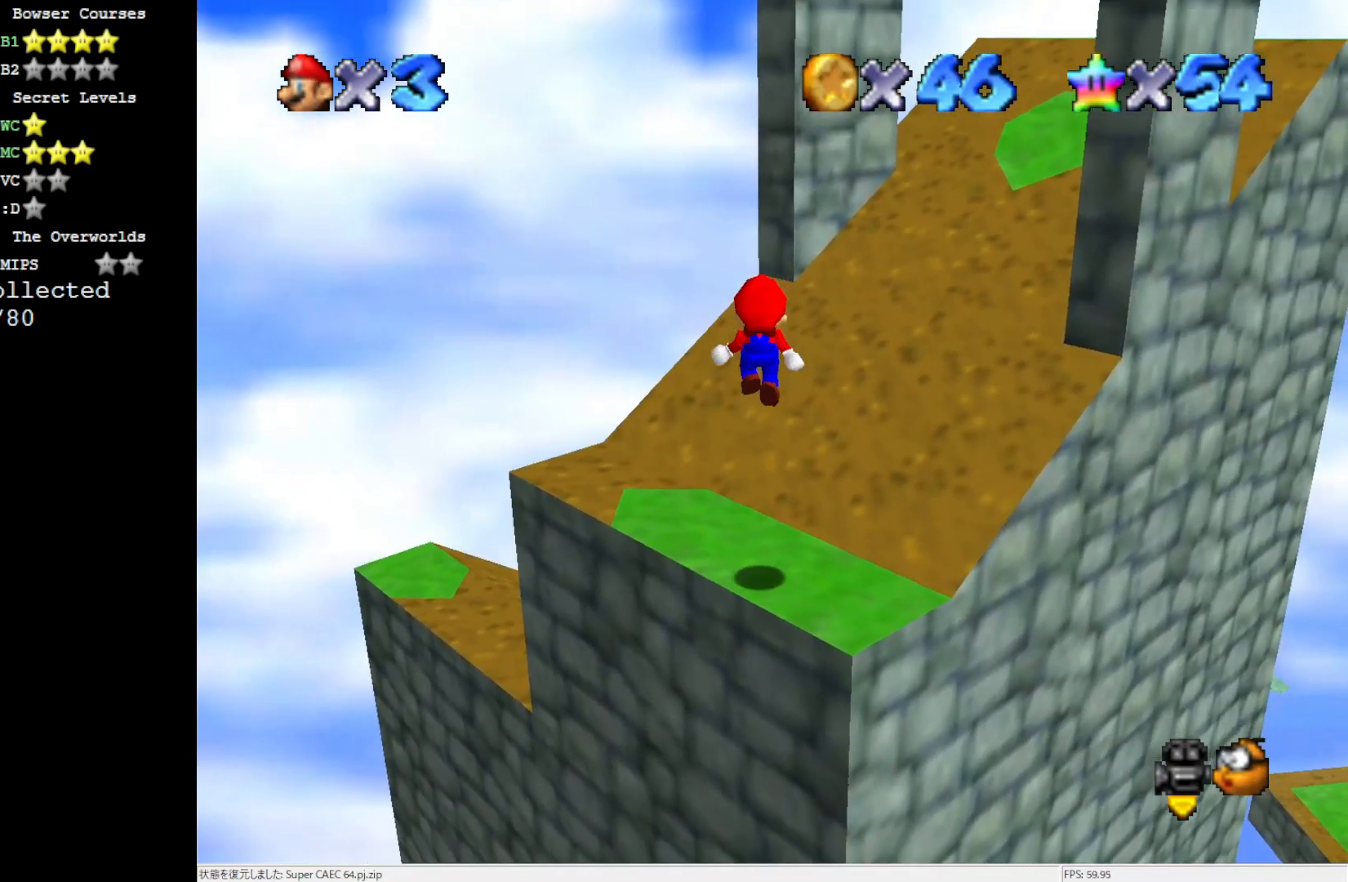
{"buttons": [], "left_stick": "down", "events": [[50, "left_stick", "up"], [100, "B", "down"], [267, "B", "up"], [317, "A", "up"], [400, "left_stick", "center"], [467, "left_stick", "down"]]}
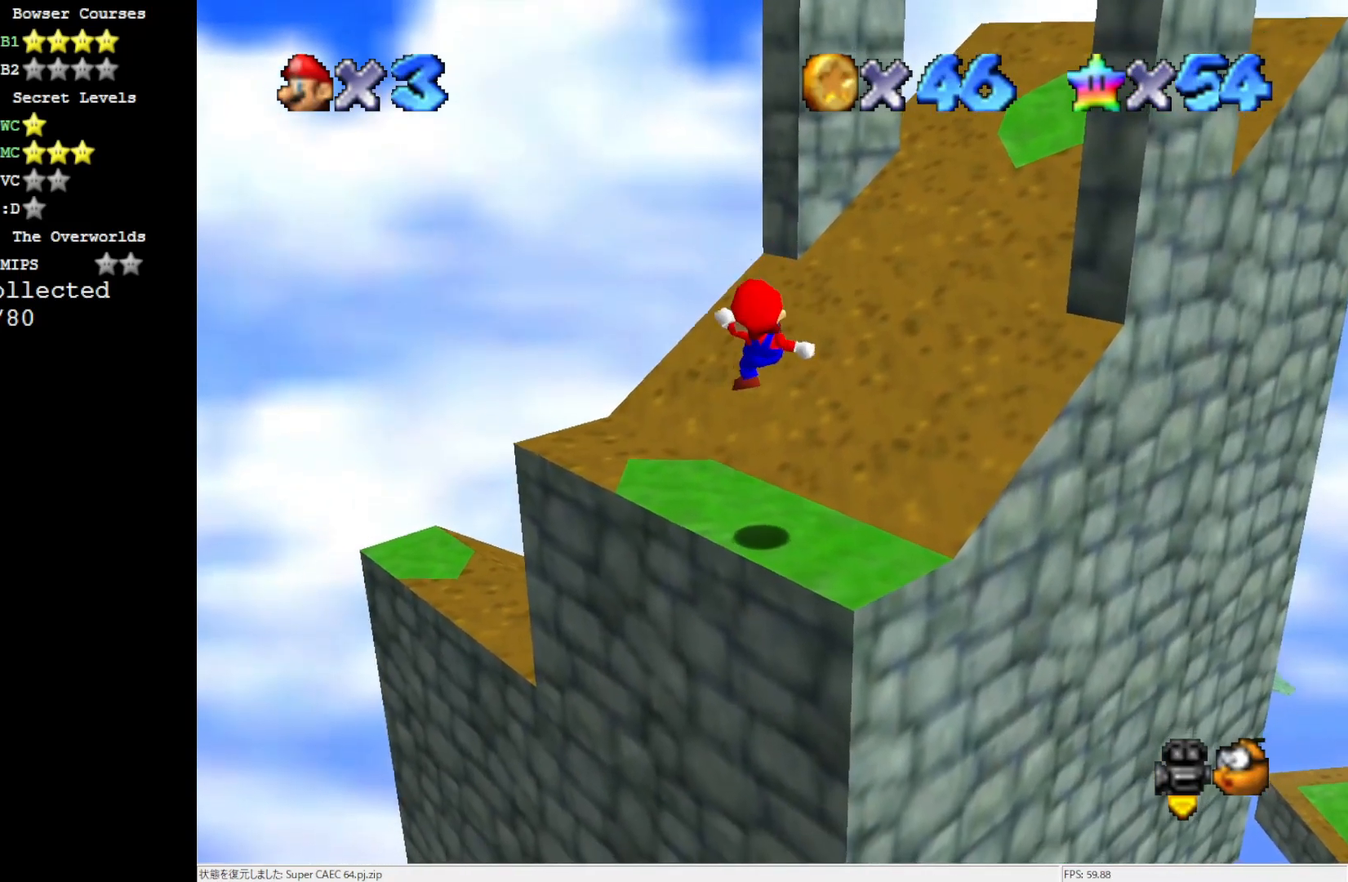
{"buttons": ["A"], "left_stick": "down", "events": [[17, "left_stick", "right"], [133, "left_stick", "center"], [200, "left_stick", "down"], [267, "A", "down"]]}
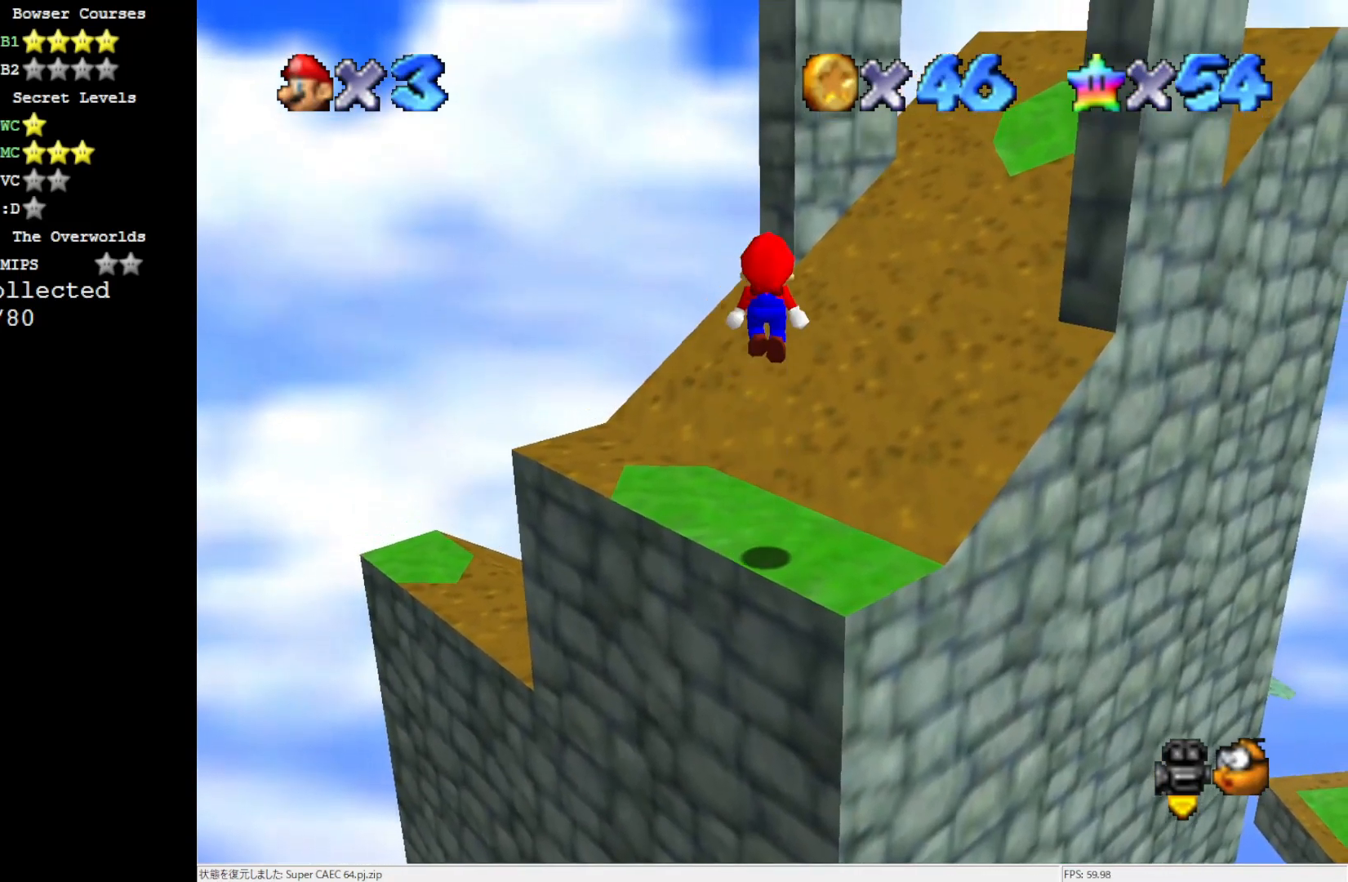
{"buttons": ["A", "B"], "left_stick": "up", "events": [[167, "left_stick", "up"], [433, "B", "down"]]}
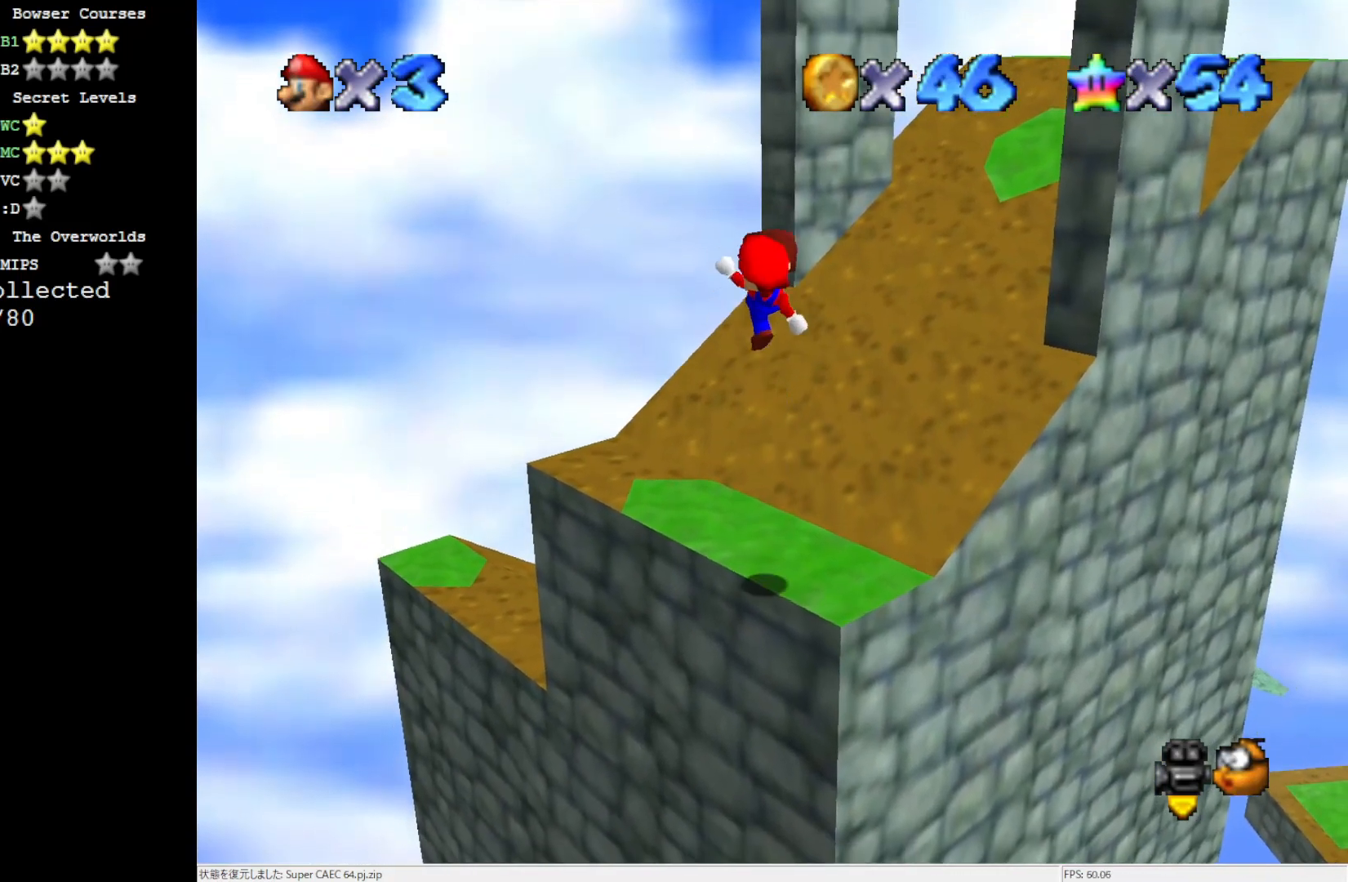
{"buttons": [], "left_stick": "up-left", "events": [[67, "A", "up"], [67, "B", "up"], [167, "left_stick", "up-left"]]}
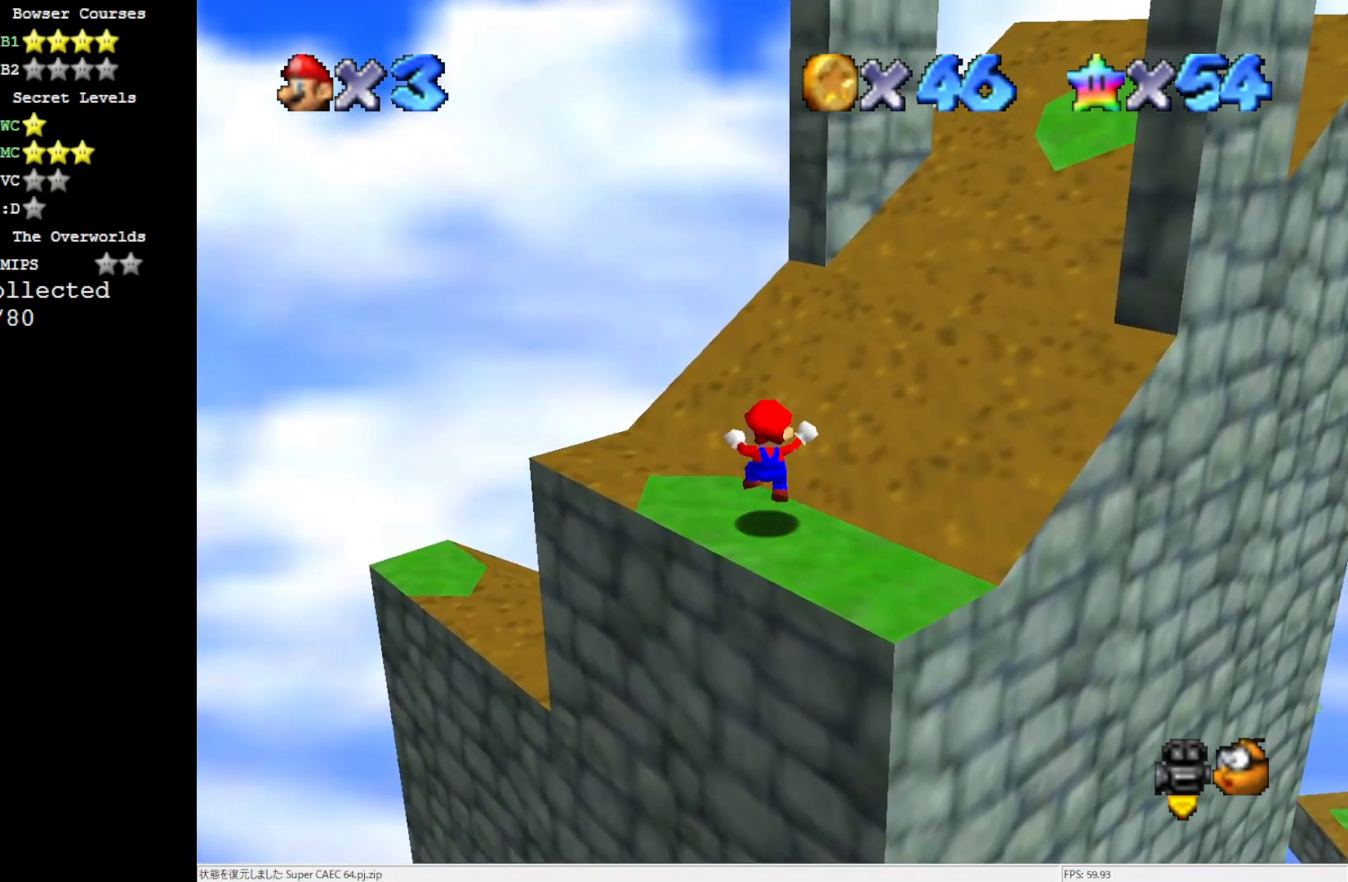
{"buttons": ["A"], "left_stick": "up-right", "events": [[67, "left_stick", "up-right"], [83, "A", "down"], [367, "C_LEFT", "down"], [483, "C_LEFT", "up"]]}
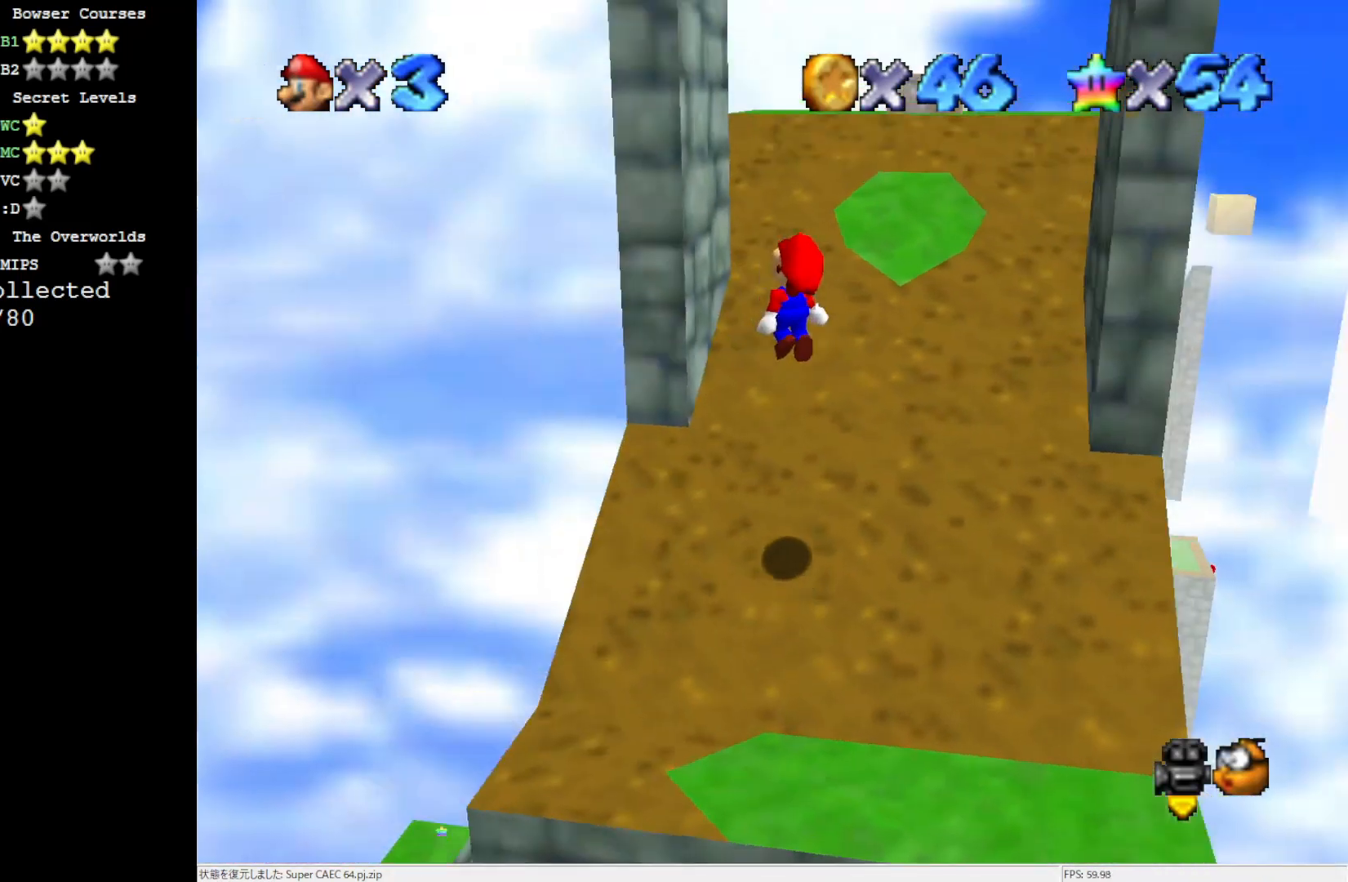
{"buttons": ["A"], "left_stick": "up-left", "events": [[17, "left_stick", "up"], [50, "A", "up"], [367, "A", "down"], [433, "left_stick", "up-left"]]}
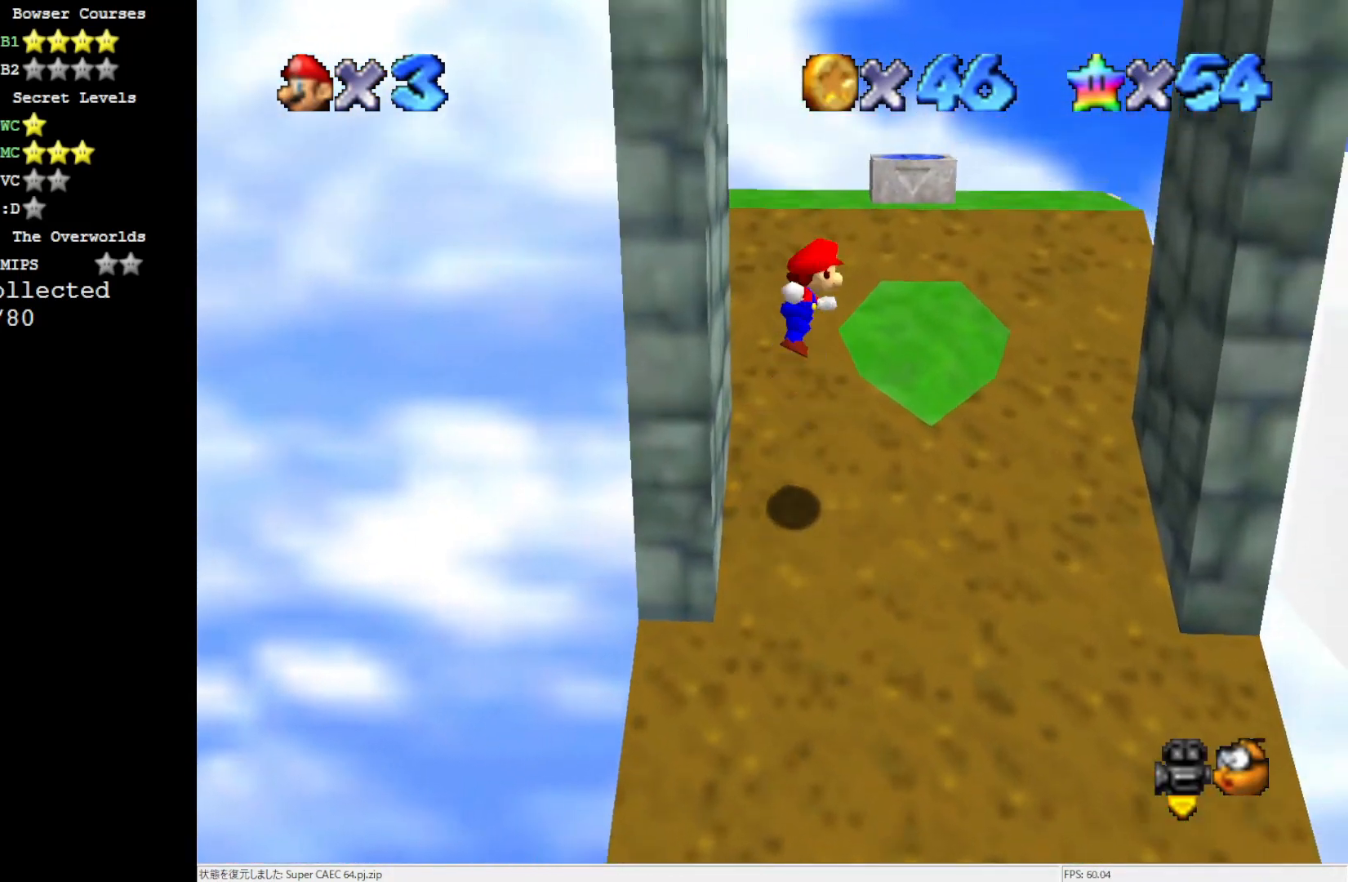
{"buttons": [], "left_stick": "up", "events": [[200, "left_stick", "down-left"], [467, "left_stick", "up"], [500, "A", "up"]]}
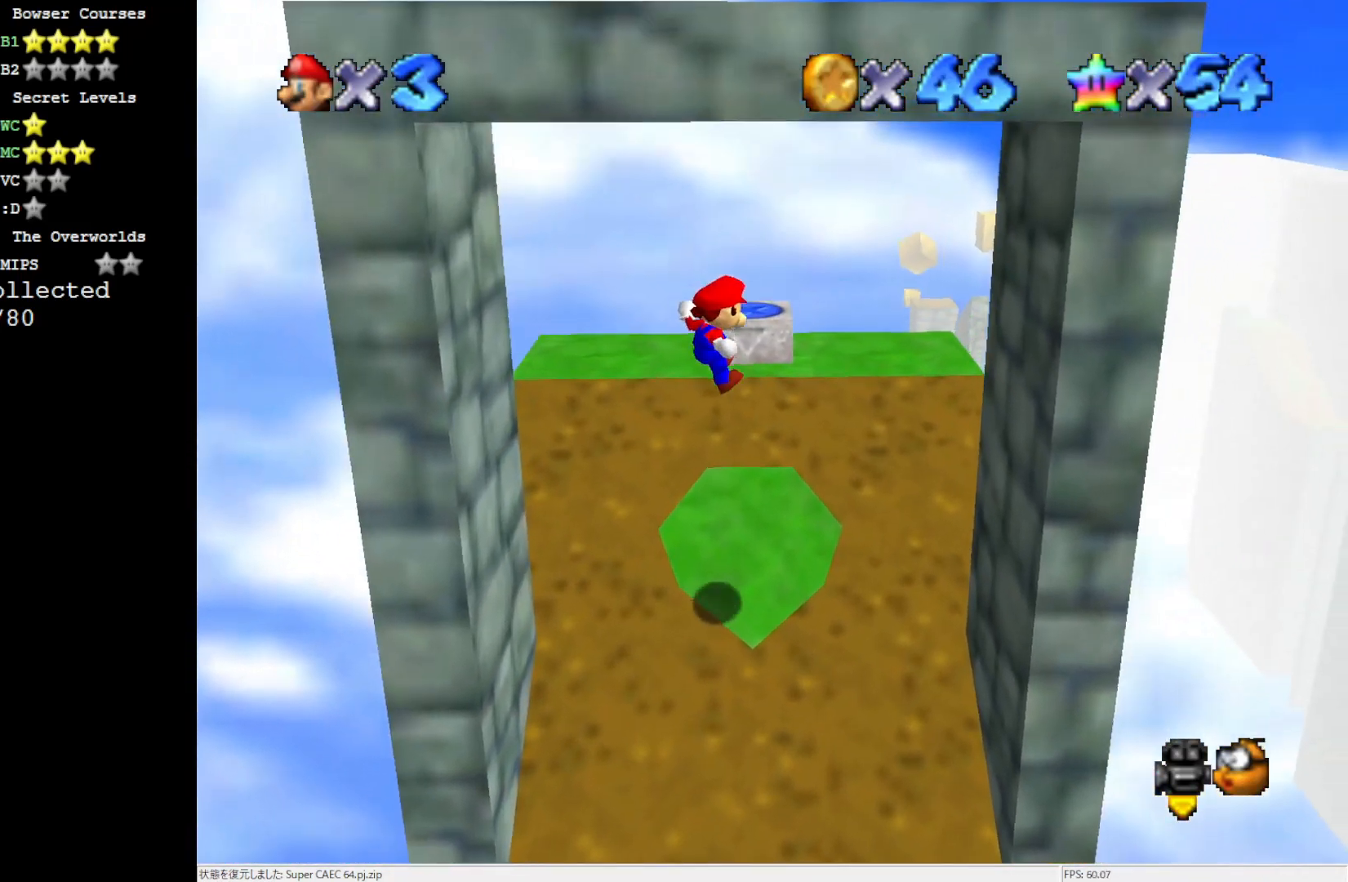
{"buttons": [], "left_stick": "center", "events": [[100, "left_stick", "center"]]}
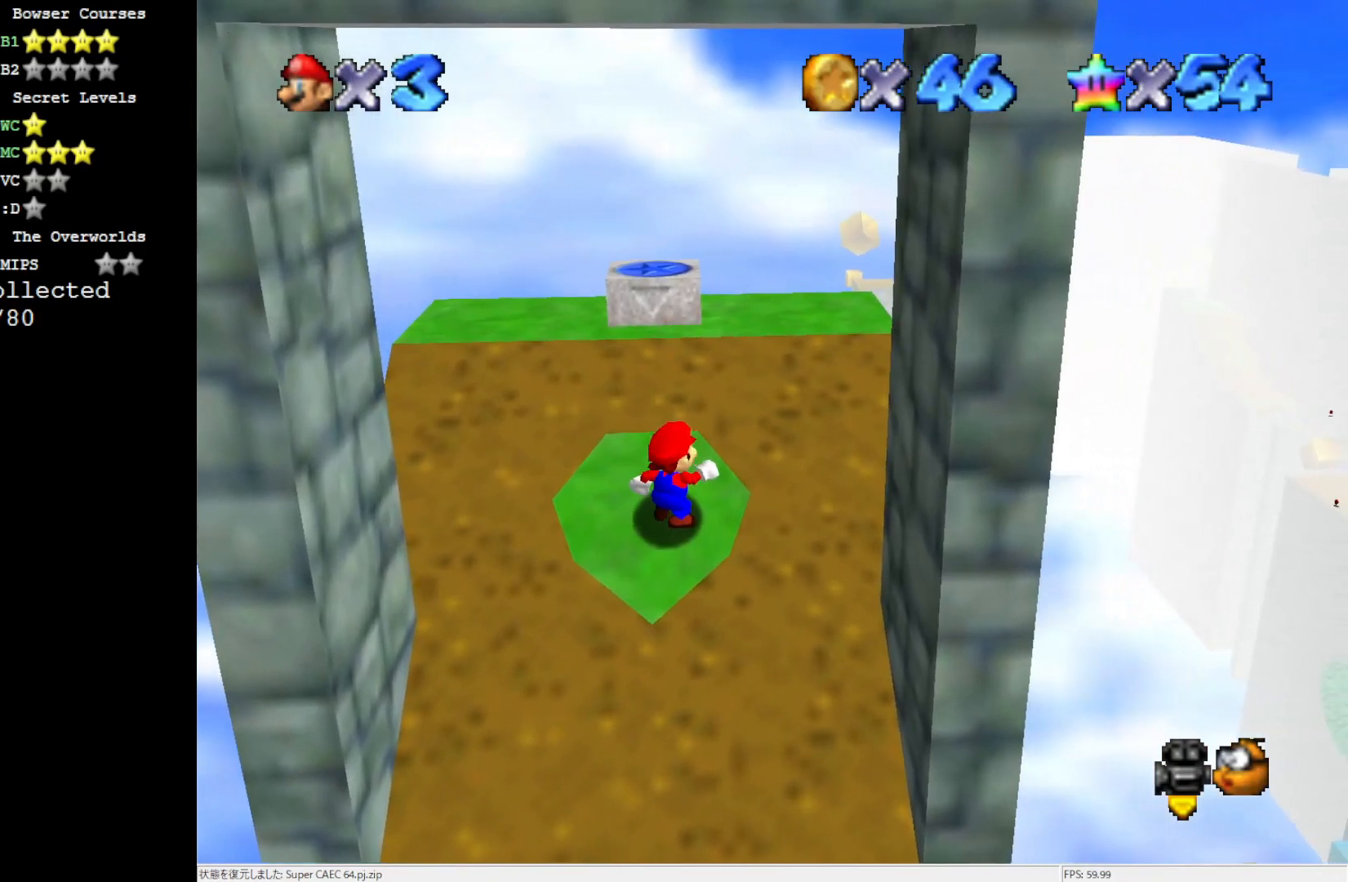
{"buttons": [], "left_stick": "center", "events": [[100, "DPAD_DOWN", "down"], [233, "DPAD_DOWN", "up"]]}
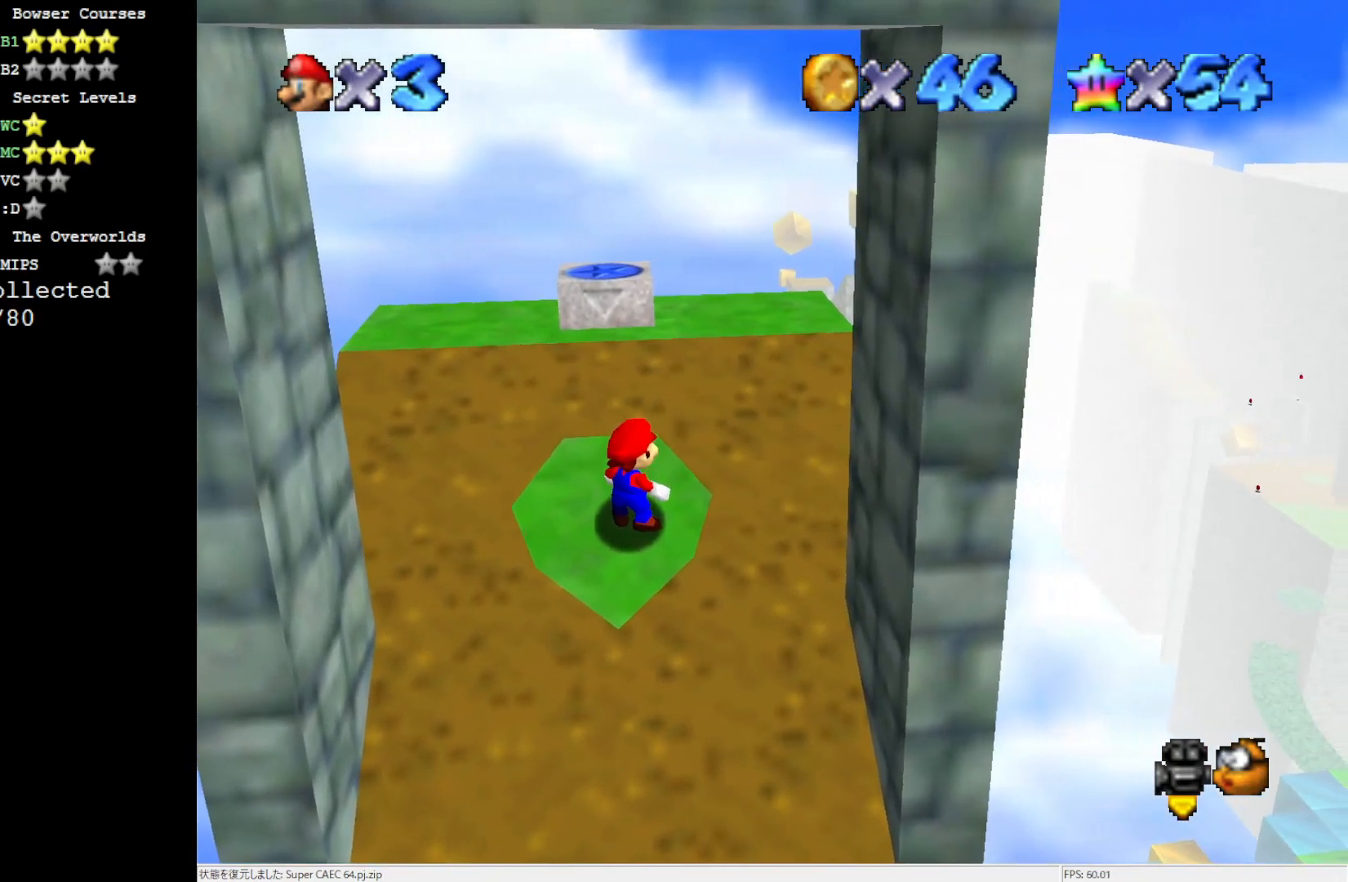
{"buttons": [], "left_stick": "center", "events": [[400, "C_RIGHT", "down"], [500, "C_RIGHT", "up"]]}
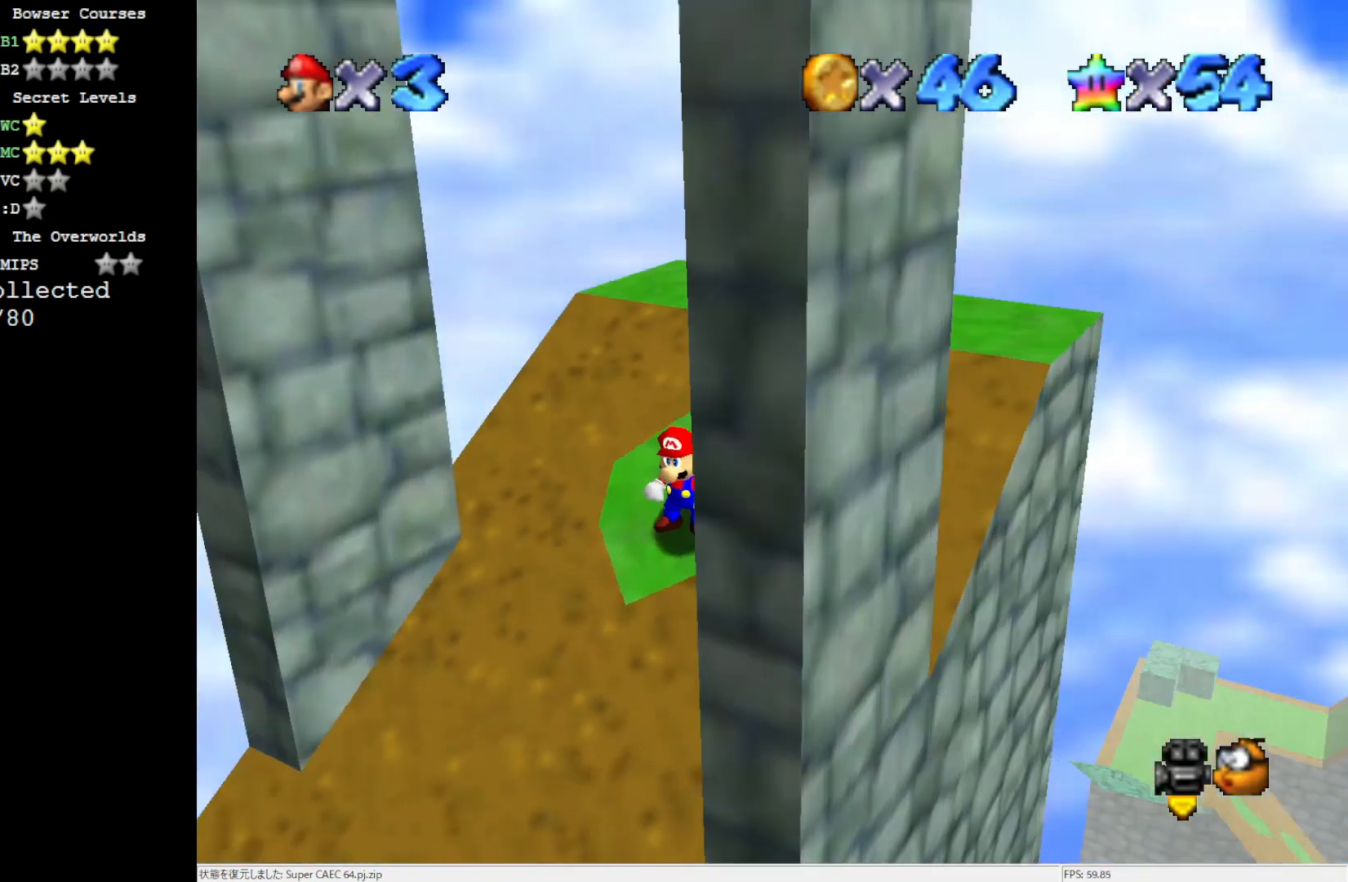
{"buttons": [], "left_stick": "right", "events": [[17, "C_RIGHT", "down"], [133, "C_RIGHT", "up"], [367, "A", "down"], [467, "left_stick", "right"], [483, "A", "up"]]}
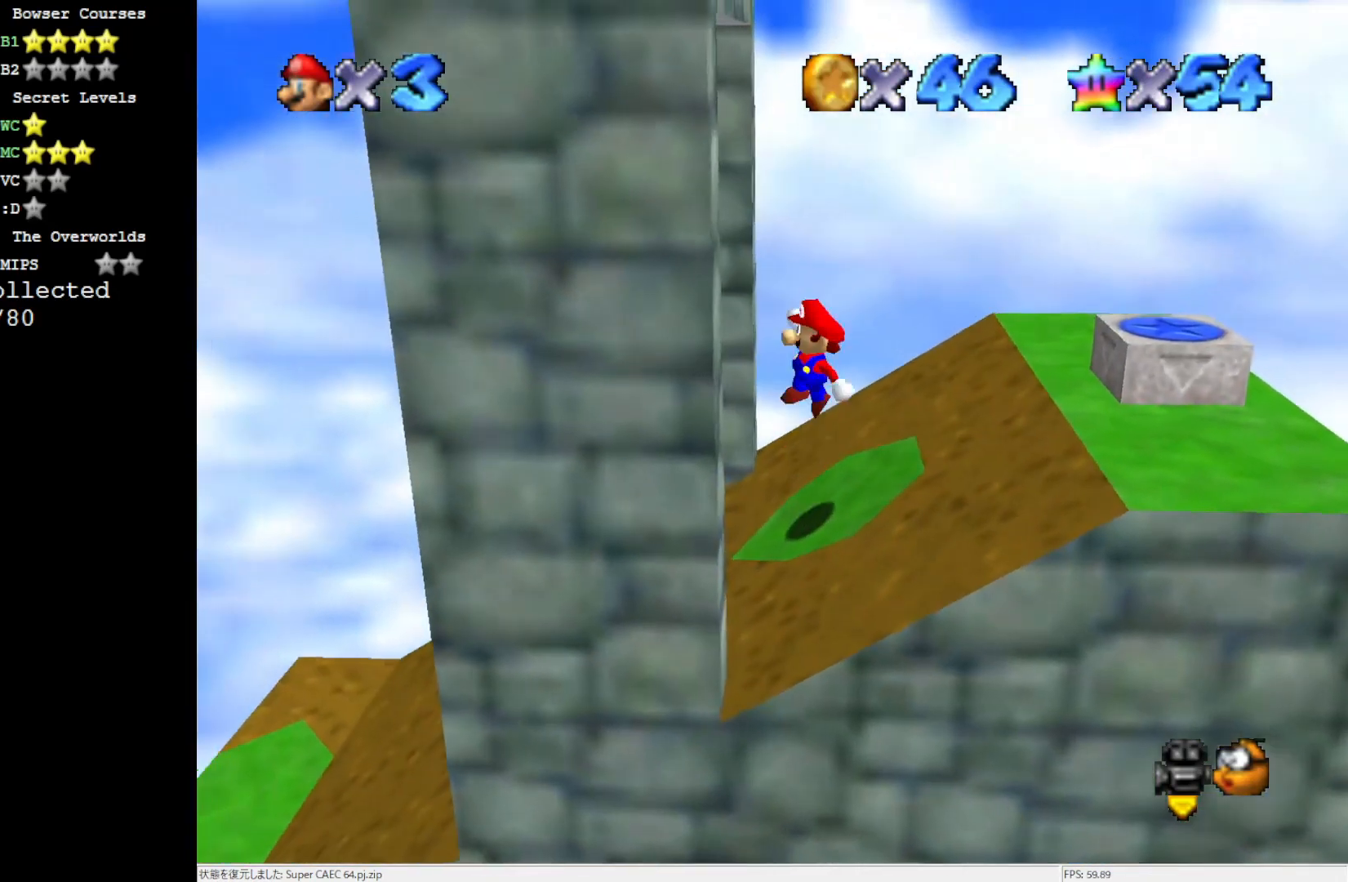
{"buttons": ["A"], "left_stick": "right", "events": [[433, "A", "down"]]}
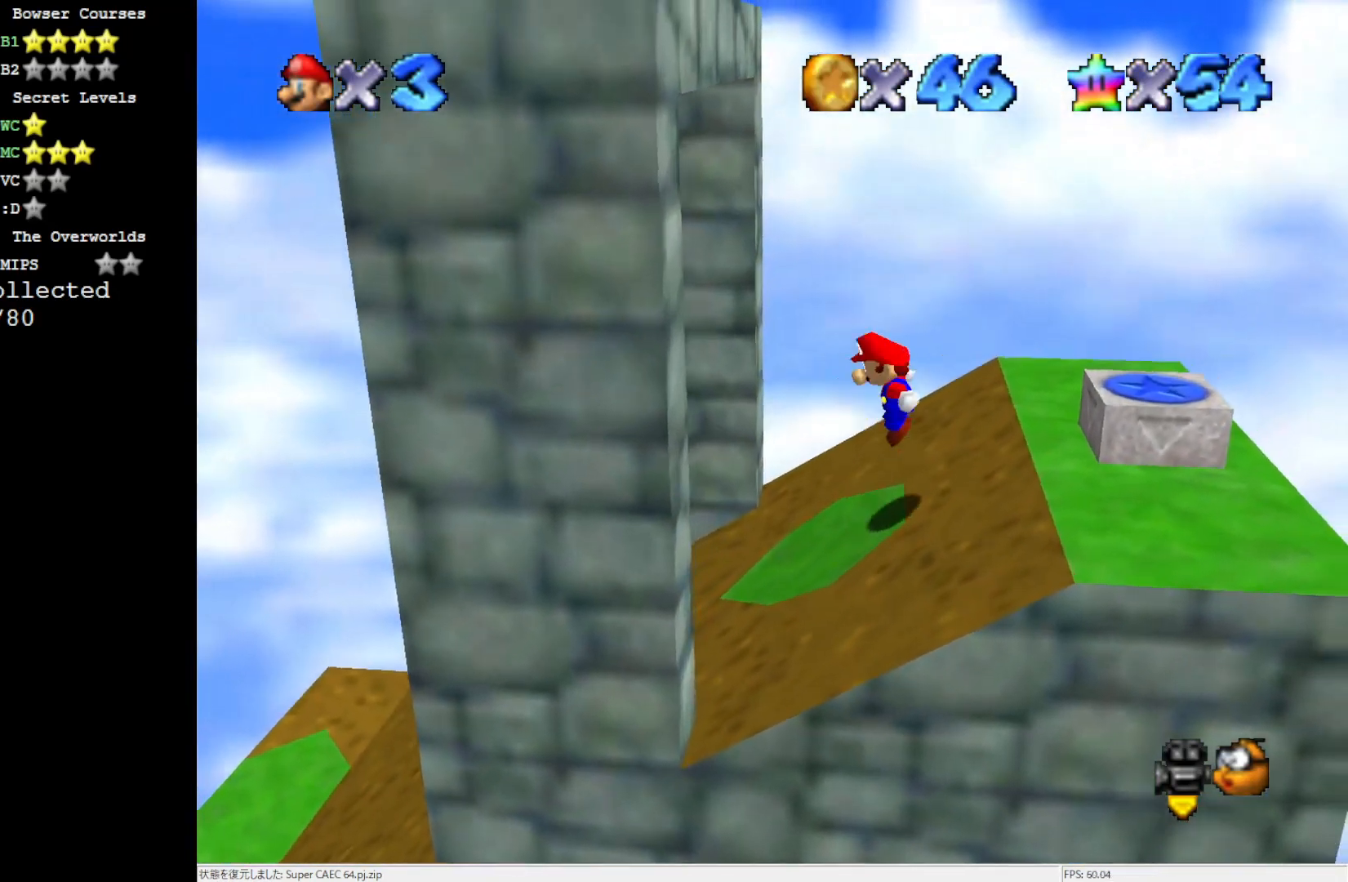
{"buttons": ["A"], "left_stick": "center", "events": [[333, "left_stick", "center"], [367, "B", "down"], [500, "B", "up"]]}
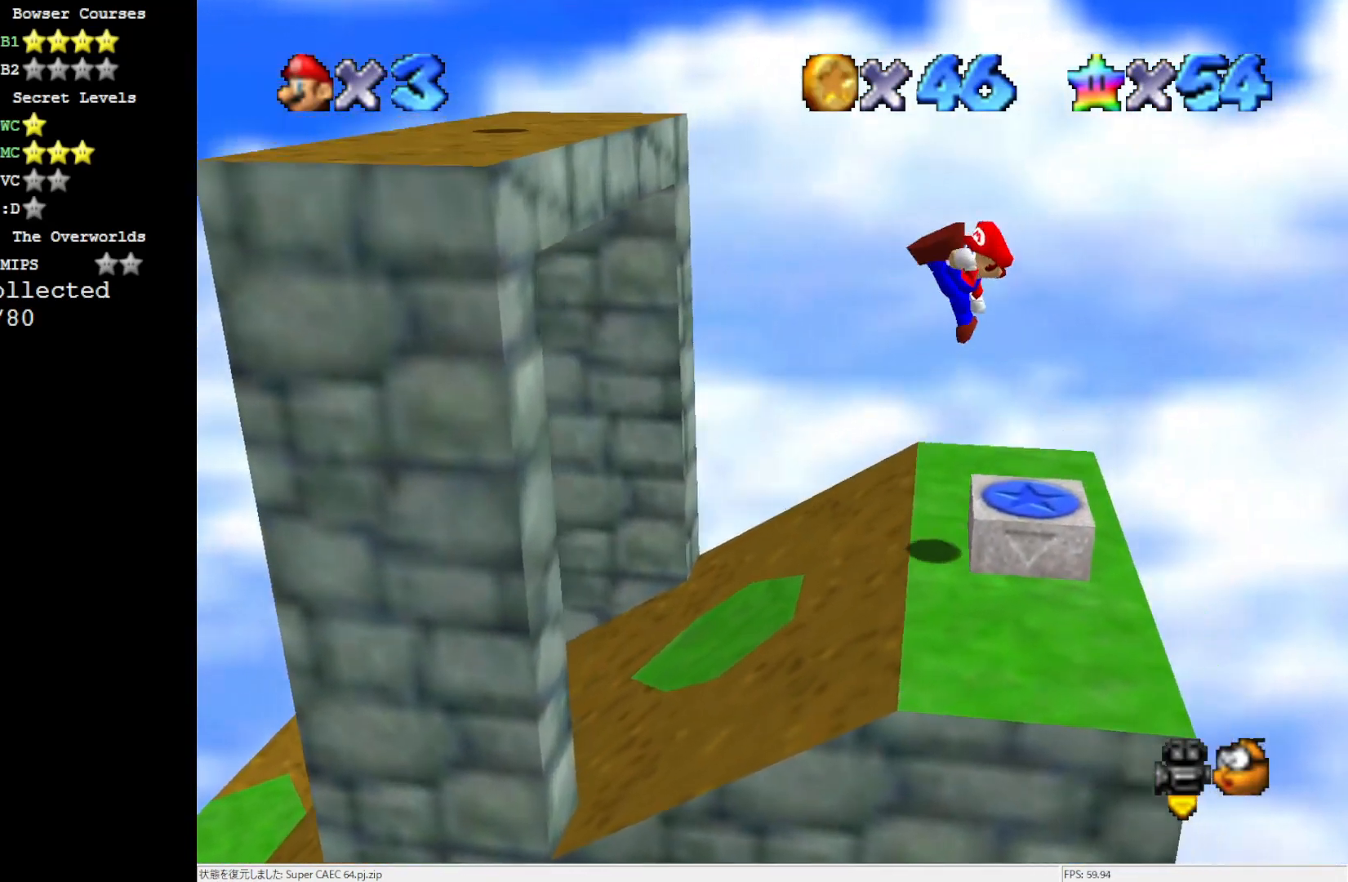
{"buttons": [], "left_stick": "center", "events": [[67, "A", "up"], [100, "left_stick", "left"], [367, "left_stick", "center"]]}
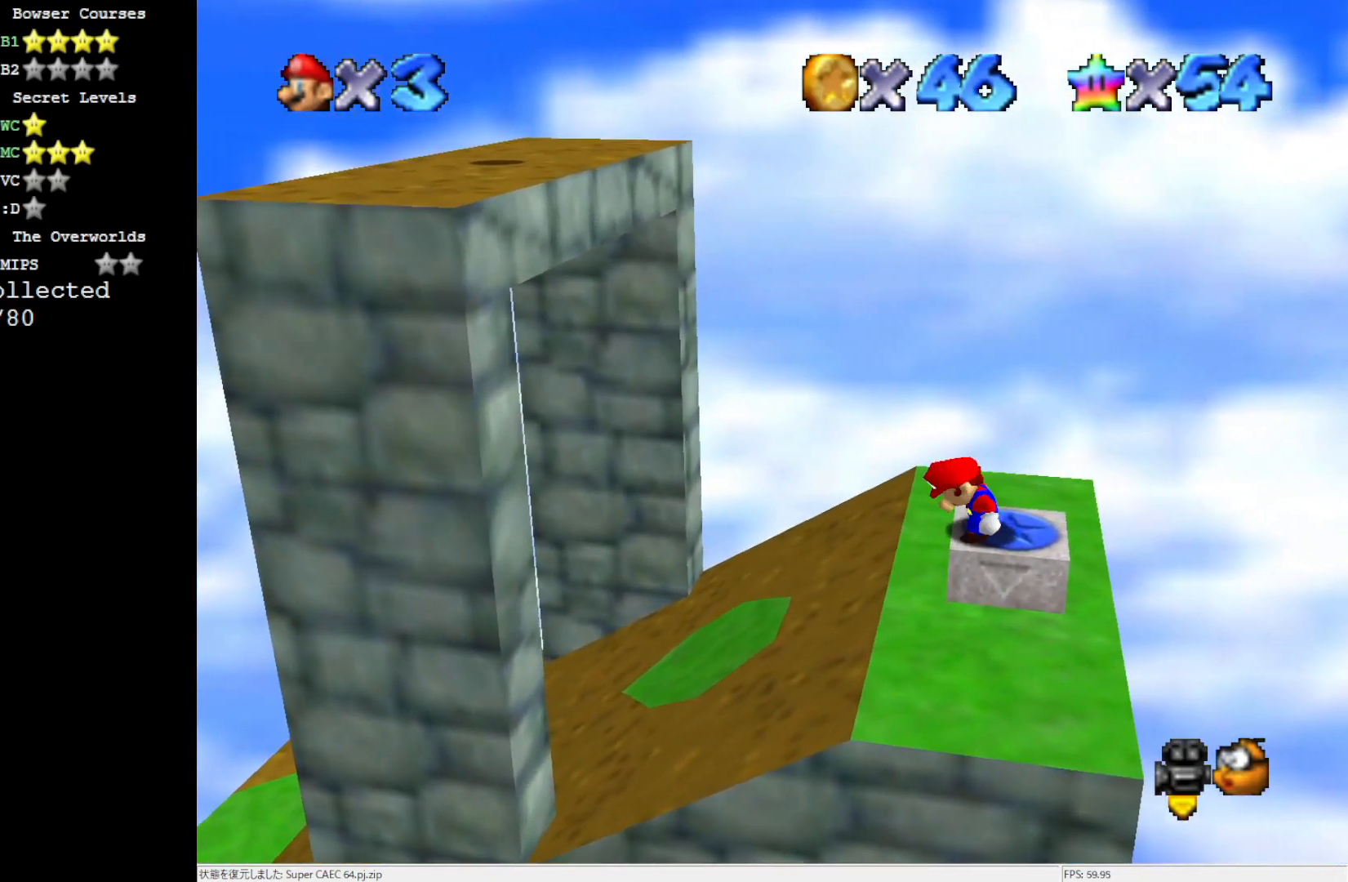
{"buttons": [], "left_stick": "center", "events": []}
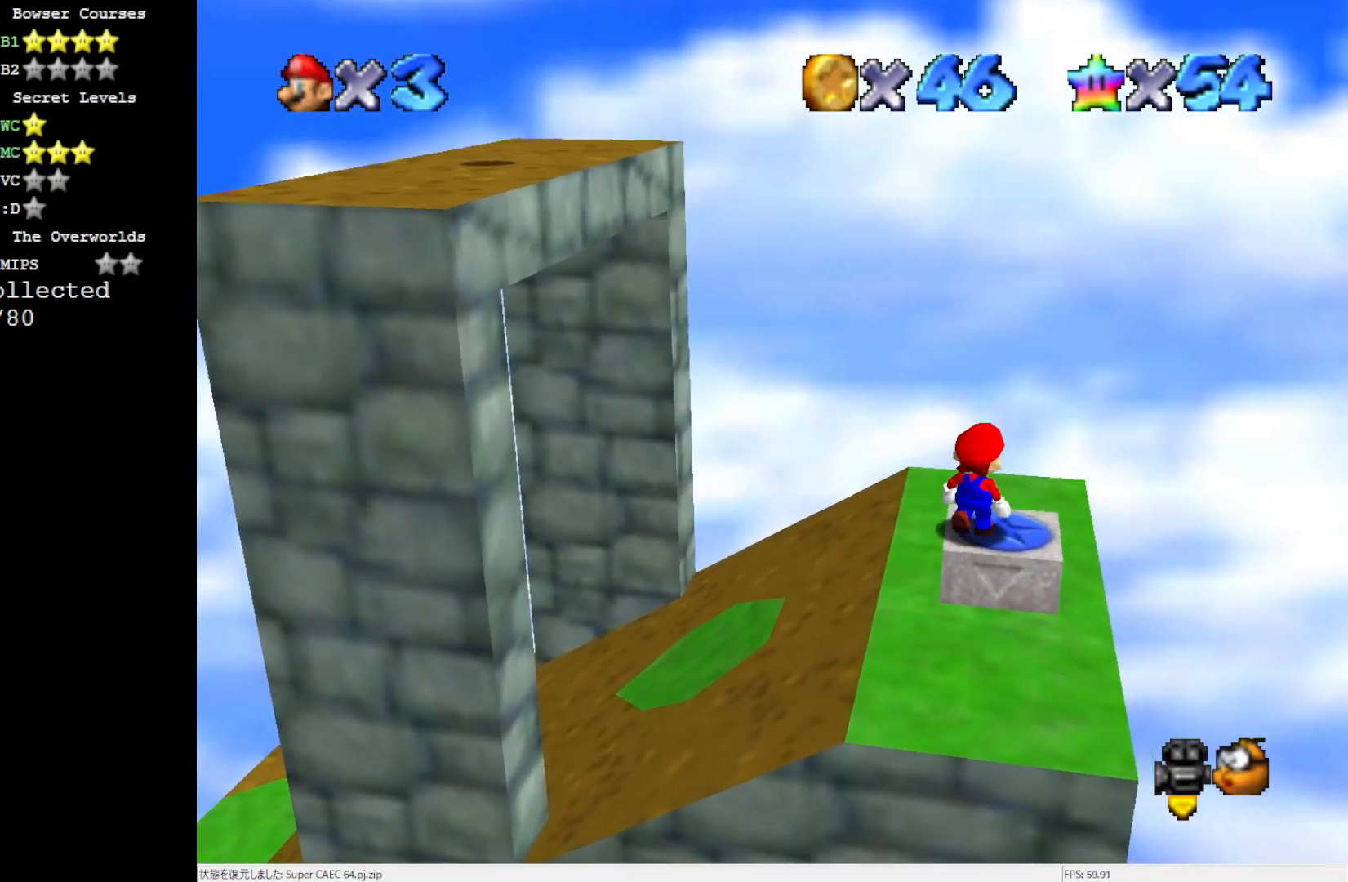
{"buttons": ["A", "Z"], "left_stick": "right", "events": [[433, "A", "down"], [433, "Z", "down"], [433, "left_stick", "right"]]}
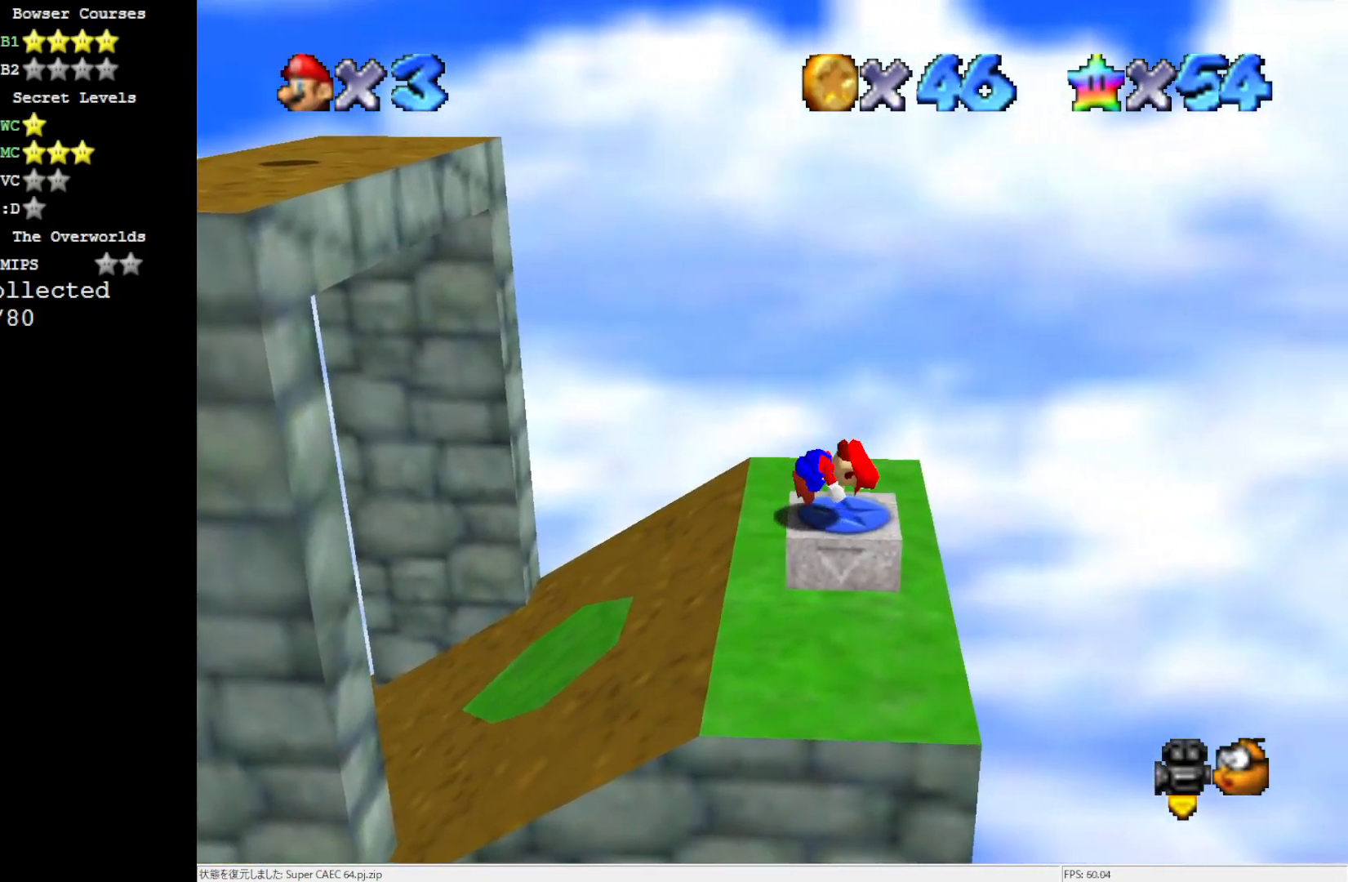
{"buttons": [], "left_stick": "right", "events": [[67, "A", "up"], [67, "left_stick", "center"], [100, "Z", "up"], [367, "left_stick", "right"]]}
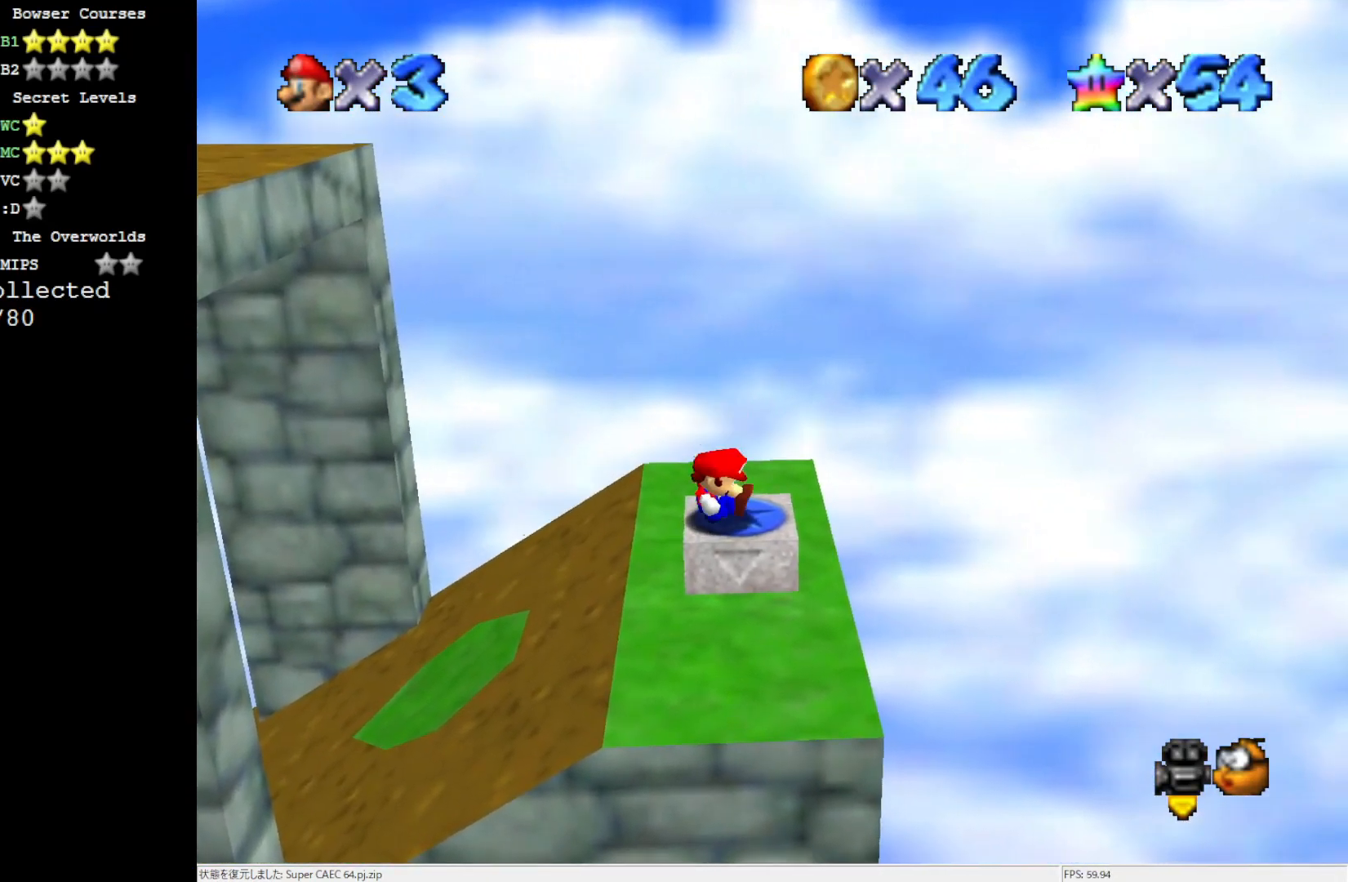
{"buttons": [], "left_stick": "right", "events": [[367, "A", "down"], [500, "A", "up"]]}
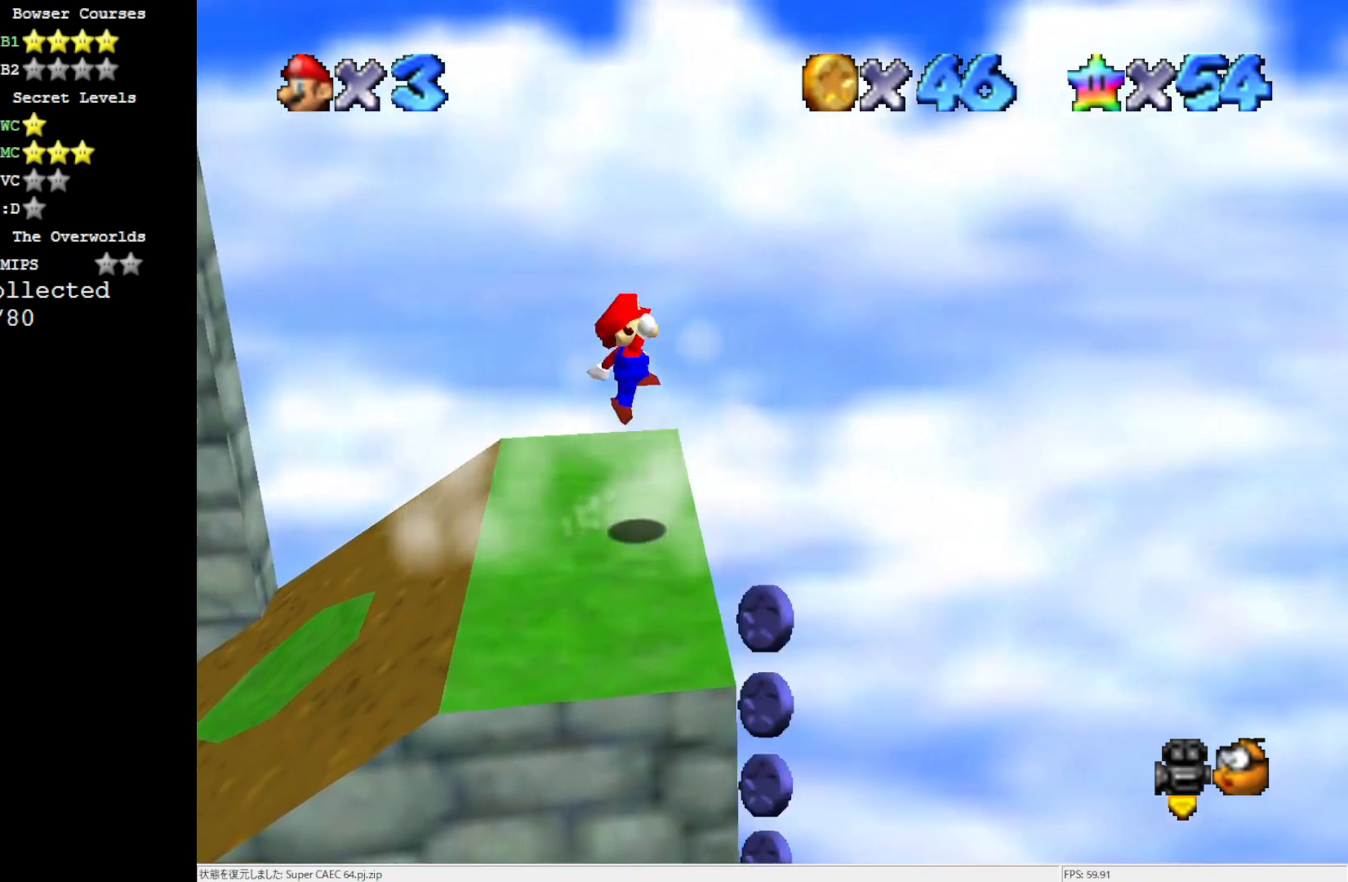
{"buttons": [], "left_stick": "center", "events": [[233, "left_stick", "left"], [467, "left_stick", "center"]]}
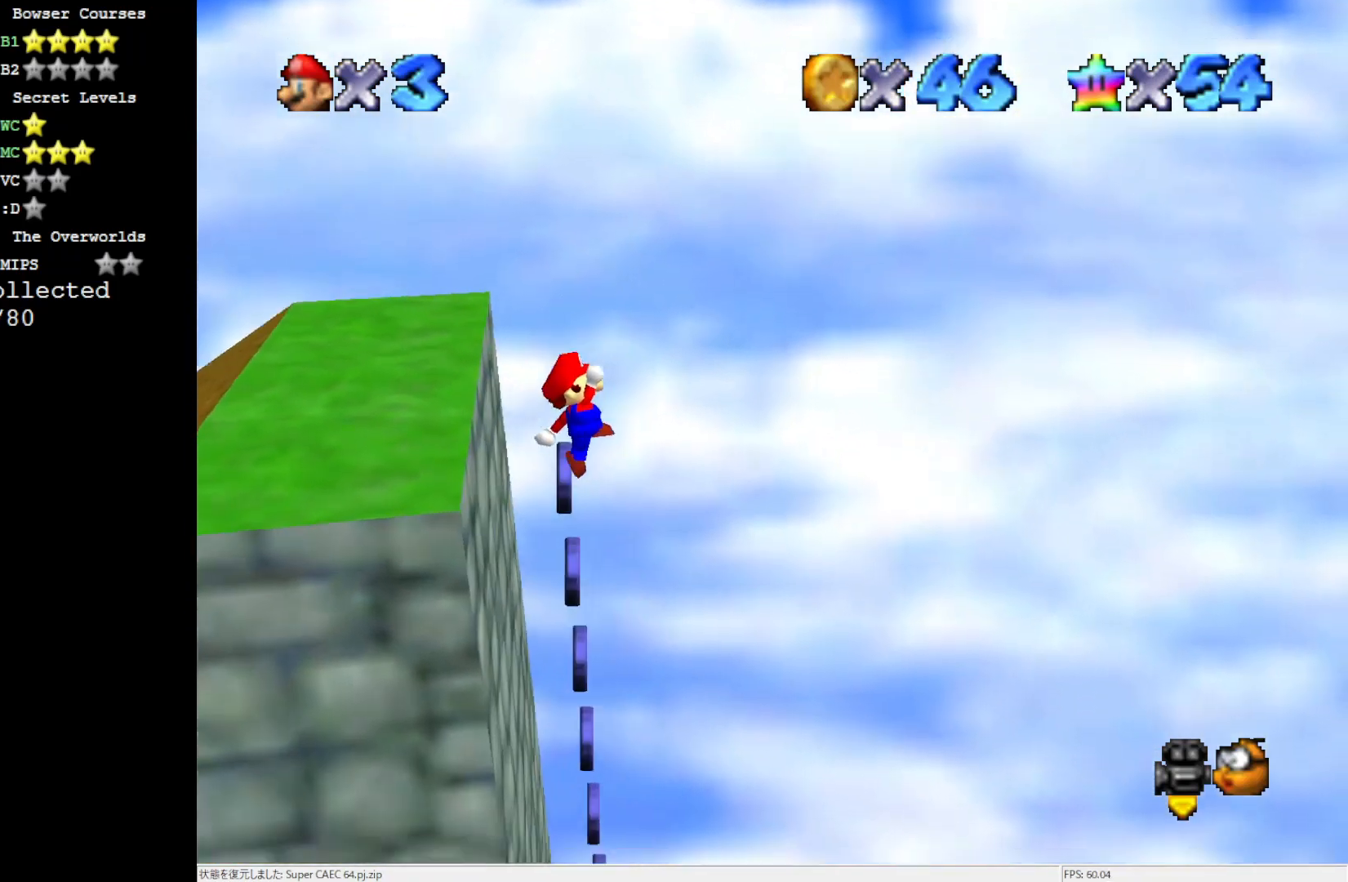
{"buttons": [], "left_stick": "right", "events": [[333, "left_stick", "right"]]}
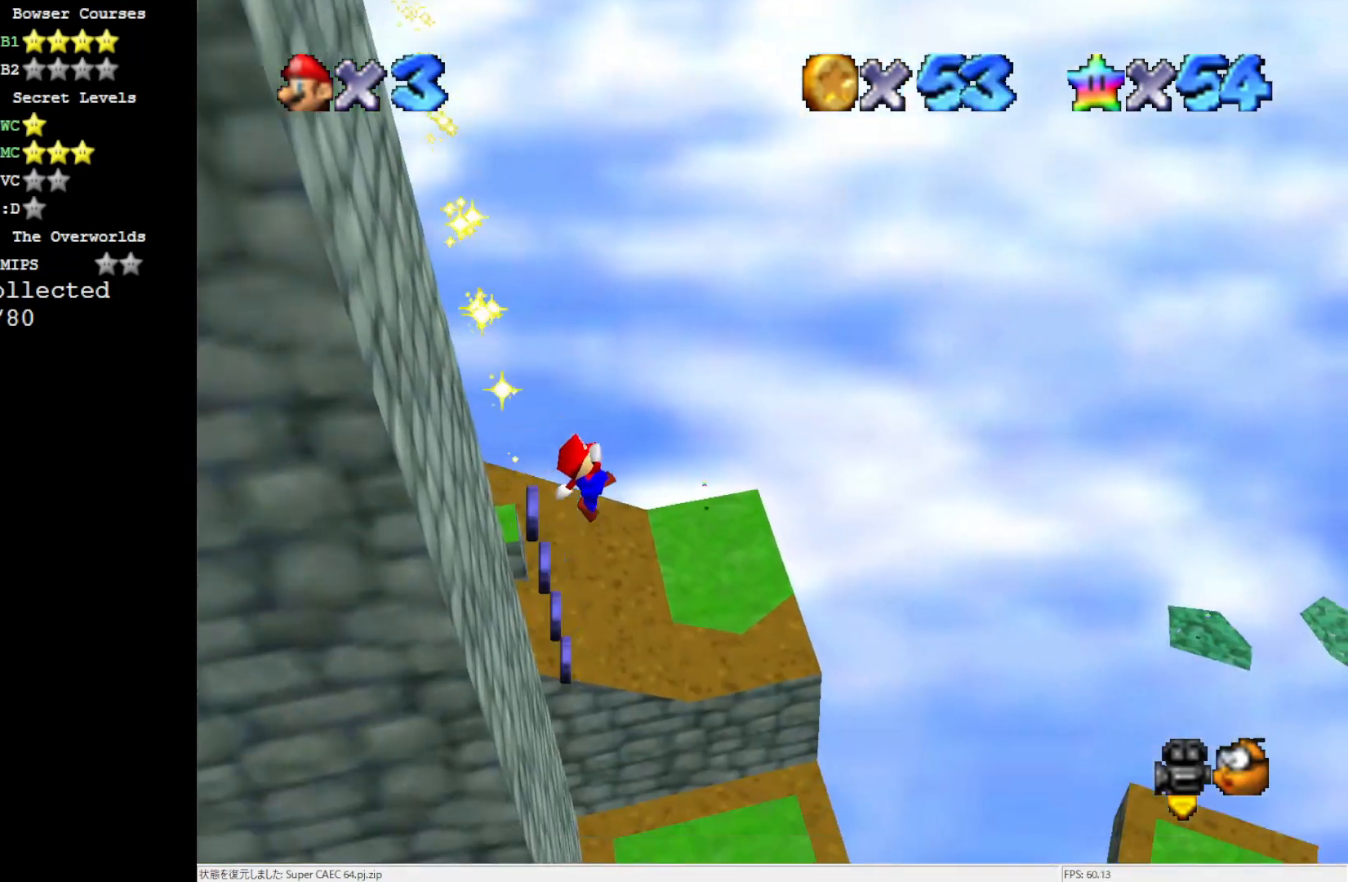
{"buttons": [], "left_stick": "center", "events": [[267, "left_stick", "center"], [333, "left_stick", "left"], [500, "left_stick", "center"]]}
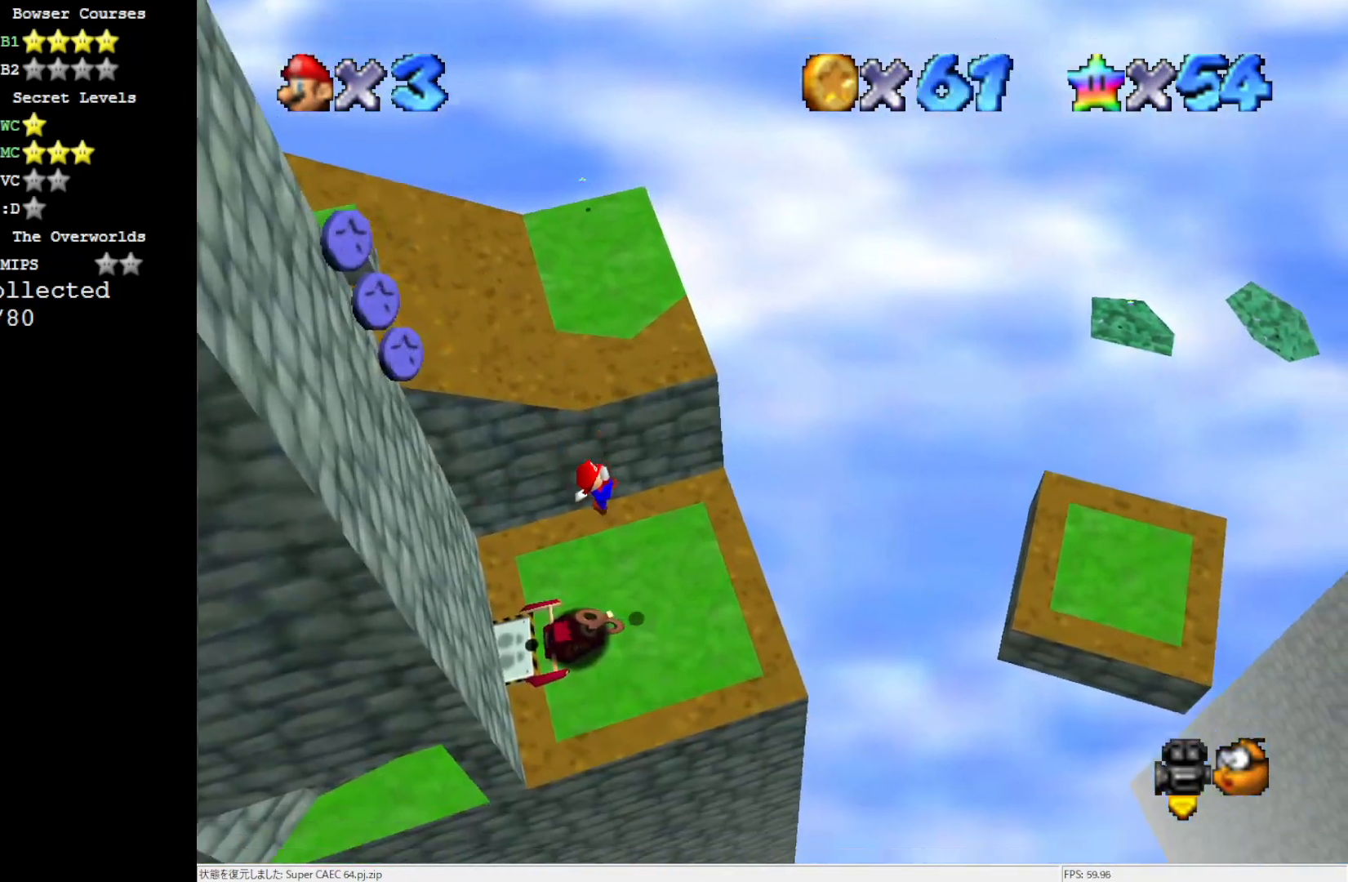
{"buttons": [], "left_stick": "down", "events": [[233, "B", "down"], [367, "B", "up"], [433, "left_stick", "down"]]}
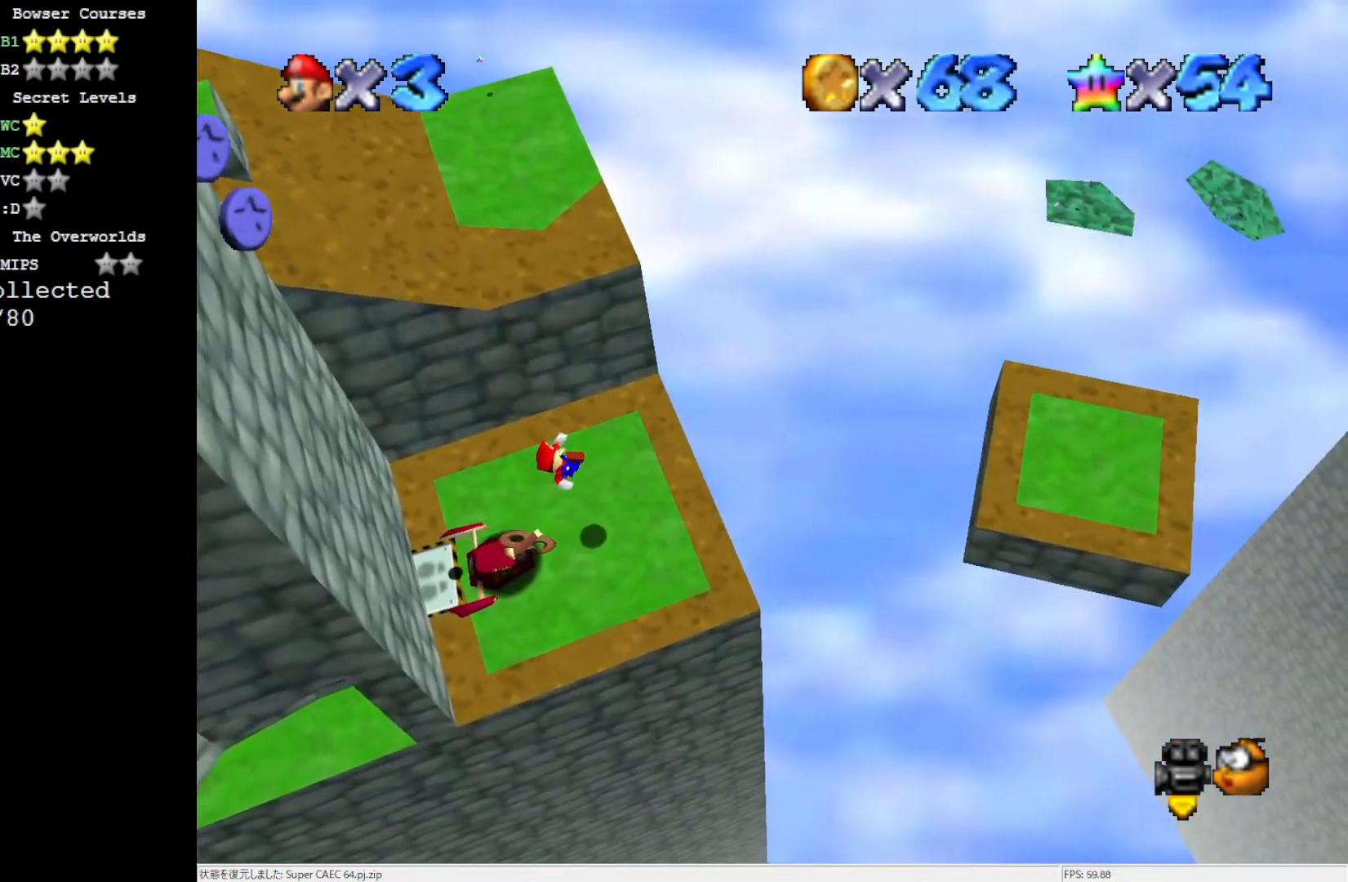
{"buttons": [], "left_stick": "center", "events": [[233, "left_stick", "center"], [300, "C_LEFT", "down"], [433, "C_LEFT", "up"]]}
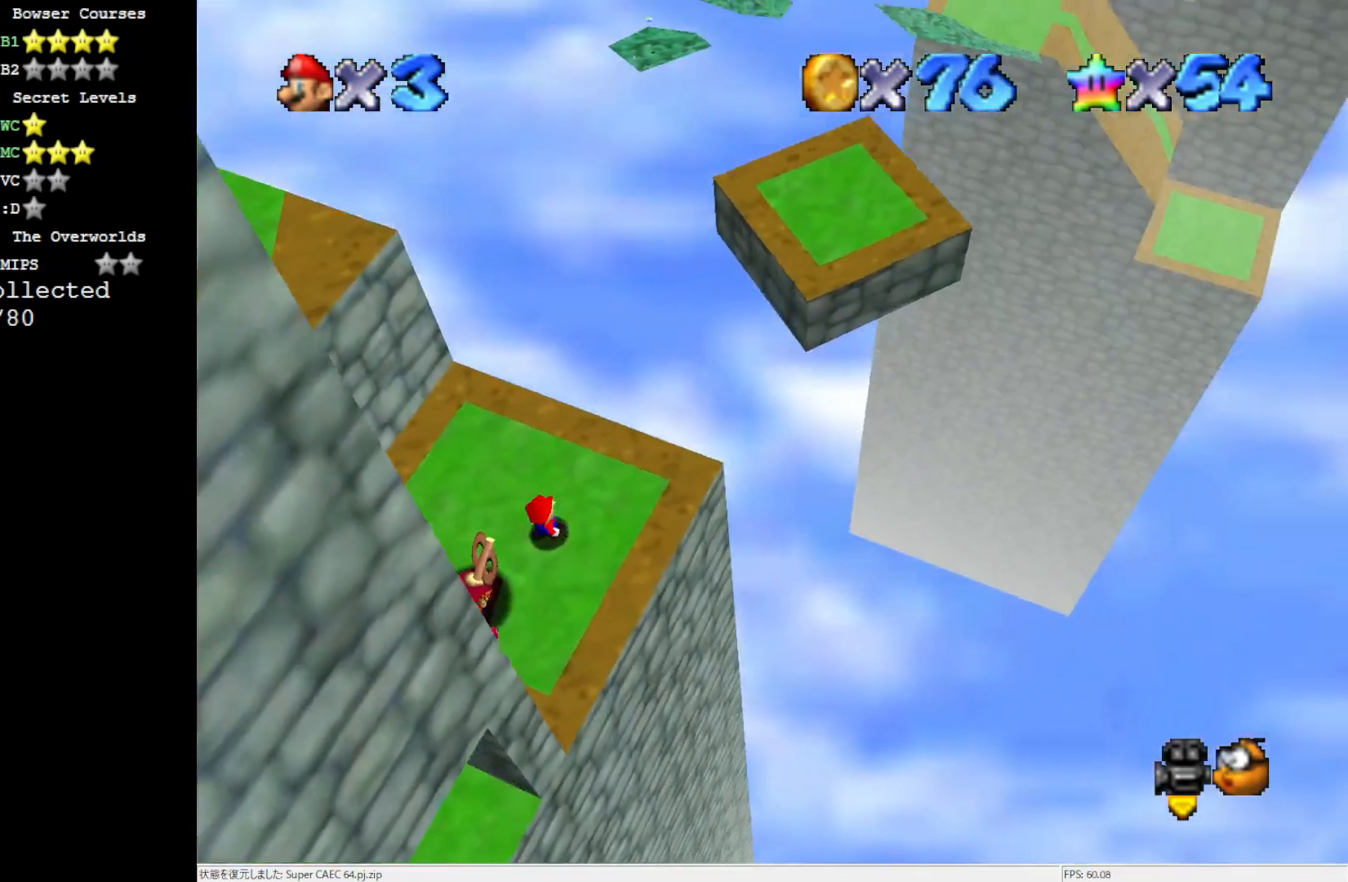
{"buttons": [], "left_stick": "up-right", "events": [[17, "left_stick", "right"], [133, "left_stick", "up-right"]]}
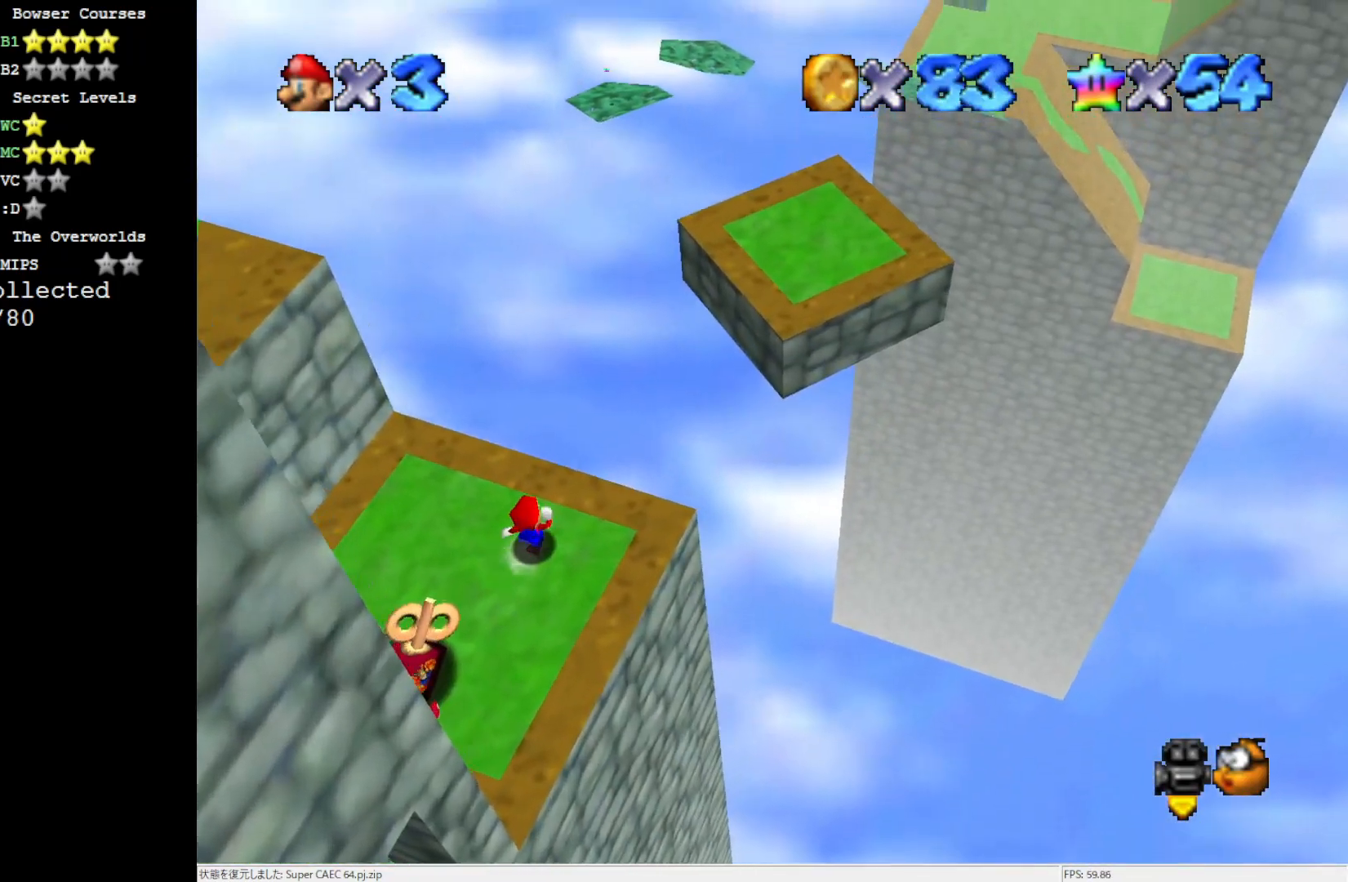
{"buttons": [], "left_stick": "right", "events": [[67, "Z", "down"], [133, "A", "down"], [300, "A", "up"], [300, "Z", "up"], [467, "left_stick", "right"]]}
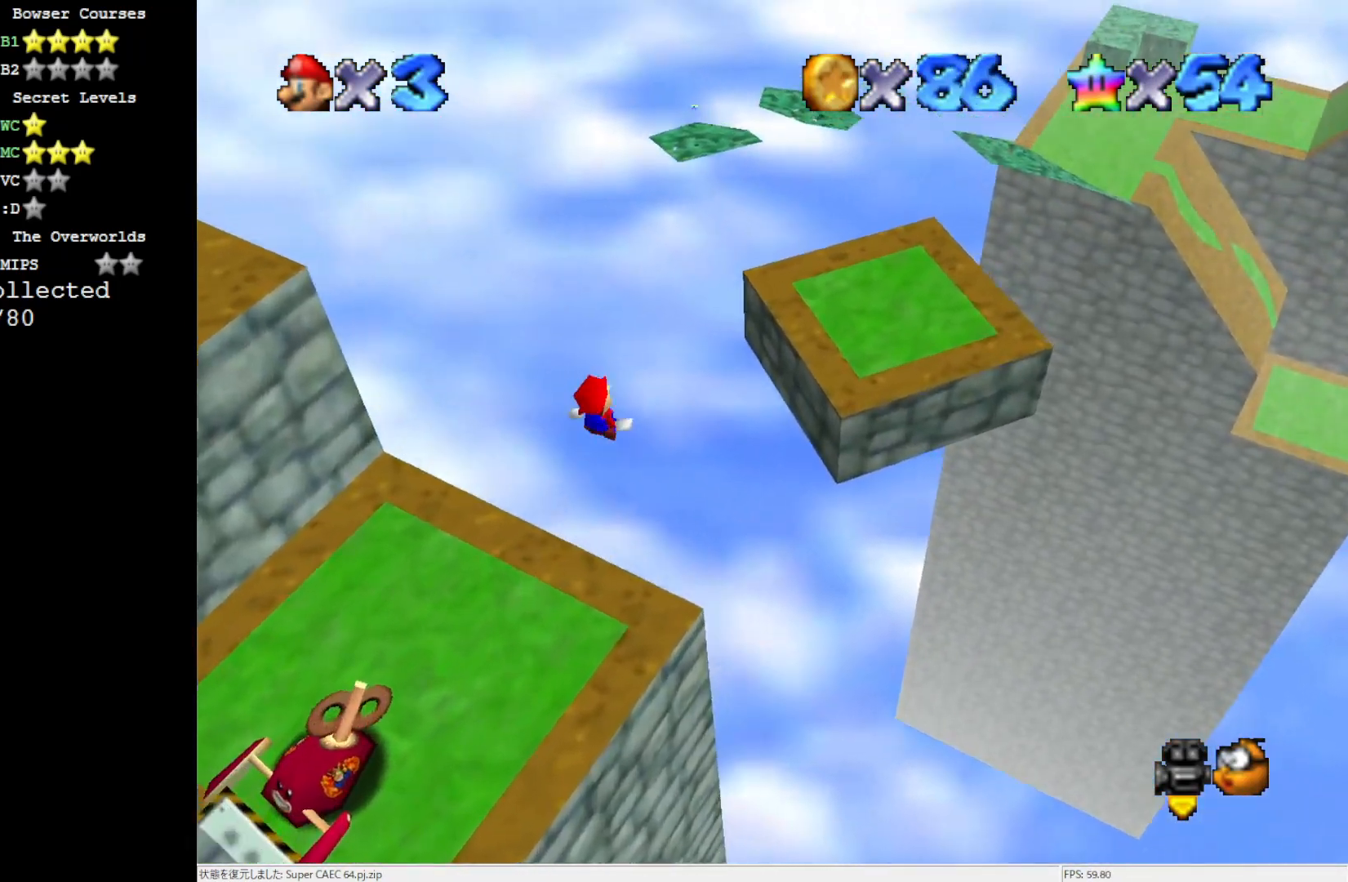
{"buttons": [], "left_stick": "down-right", "events": [[367, "left_stick", "down-right"]]}